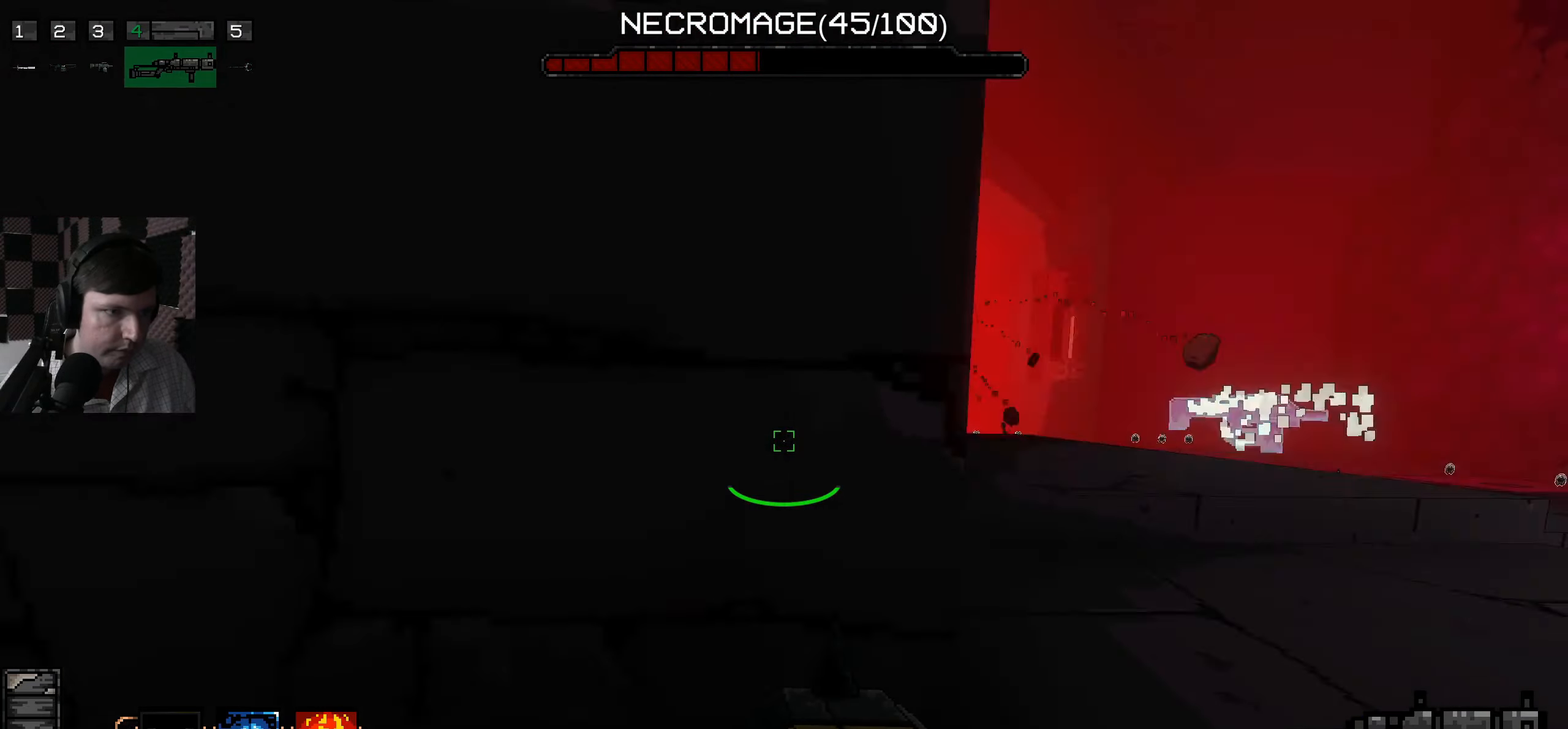
Gameplay with keyboard and mouse; each line is a JSON object with the keys and mouse buttons held at the frame after it. "events" lists presses ("down") and releases ("up") of "a", "ctrl", "d", "e", "q", "s", "shift", "space", "w", "mouse_left", "mouse_wheel", "mouse_right", "mouse_mb4" and "mouse_mb5" between this image and that frame as [ms after this image, input, new state], when the widget could be followed in between. "mouse_left", "mouse_wheel", "mouse_right", "mouse_mb4", "mouse_mb5" = the "left", "wheel", "right", "mb4", "mb5" buttons of the "mouse" list. No other keys are recorded. "wheel" means that the mouse wheel is clicked or scrolled. Mouse movement is not recorded.
{"keys": ["d", "w"], "mouse": [], "events": [[66, "w", "up"], [200, "d", "down"], [233, "a", "up"], [383, "w", "down"]]}
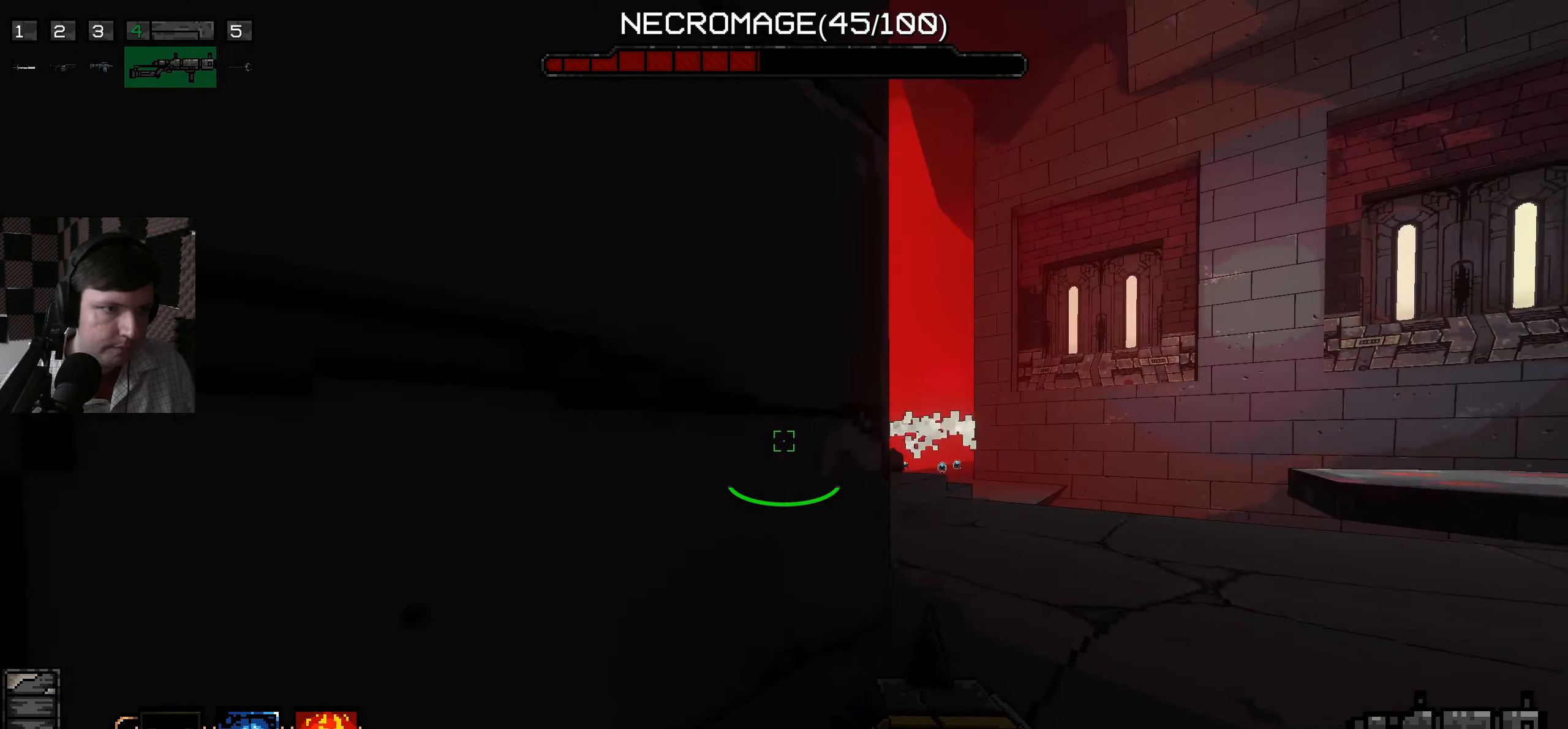
{"keys": ["a", "s"], "mouse": []}
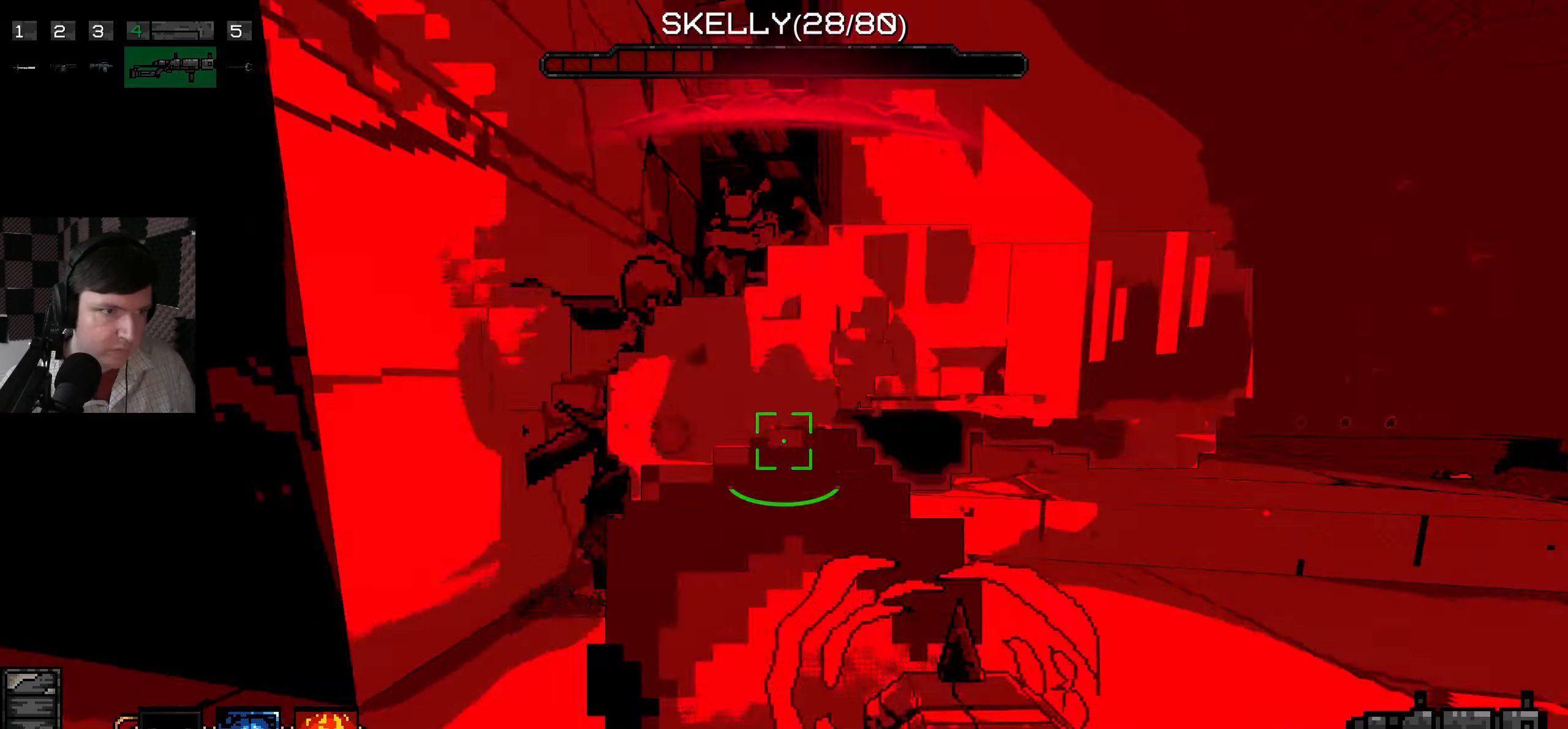
{"keys": ["a"], "mouse": [], "events": [[50, "s", "up"], [300, "w", "down"], [350, "w", "up"], [400, "w", "down"], [500, "w", "up"]]}
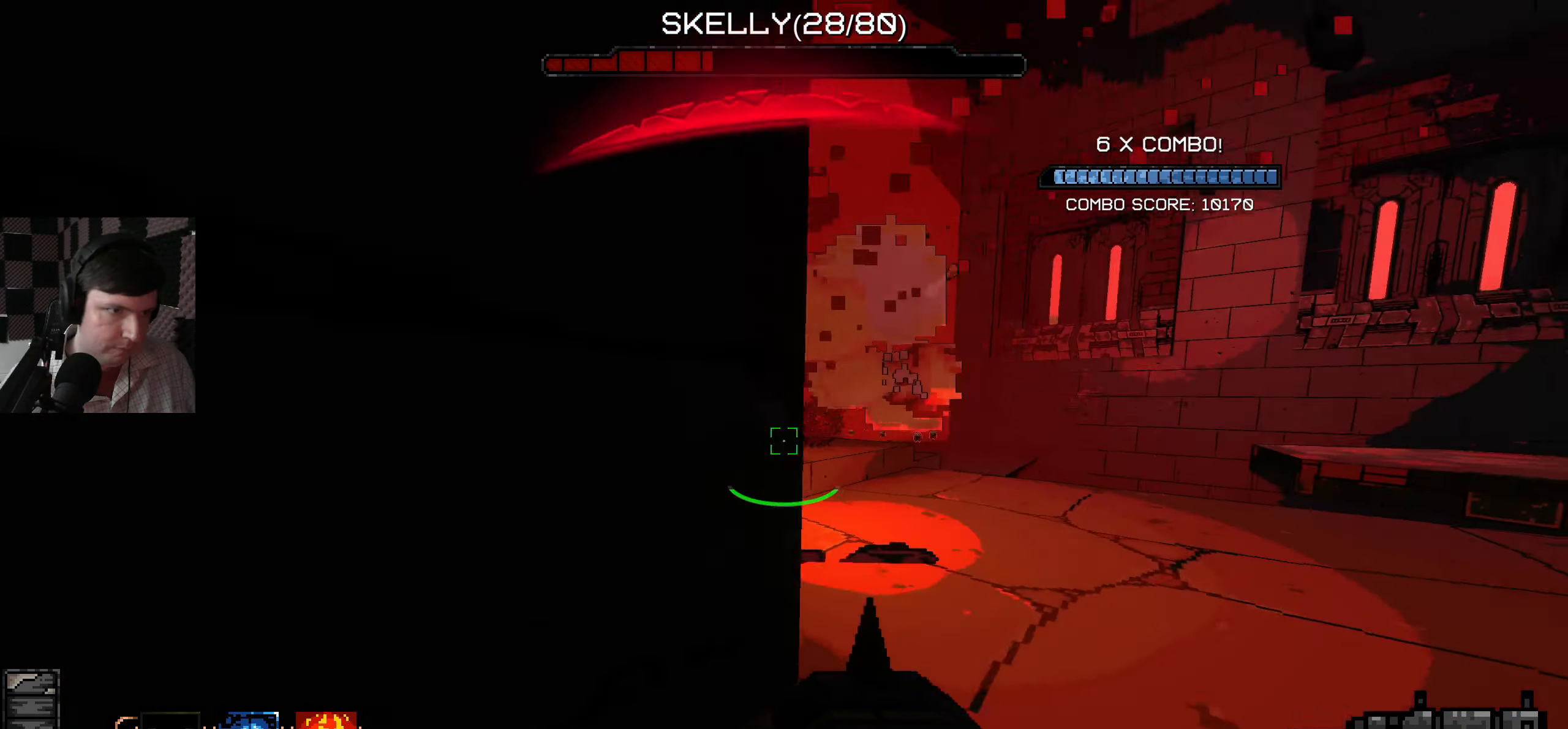
{"keys": ["d", "w"], "mouse": [], "events": [[133, "s", "down"], [216, "a", "up"], [300, "d", "down"], [316, "s", "up"], [433, "w", "down"]]}
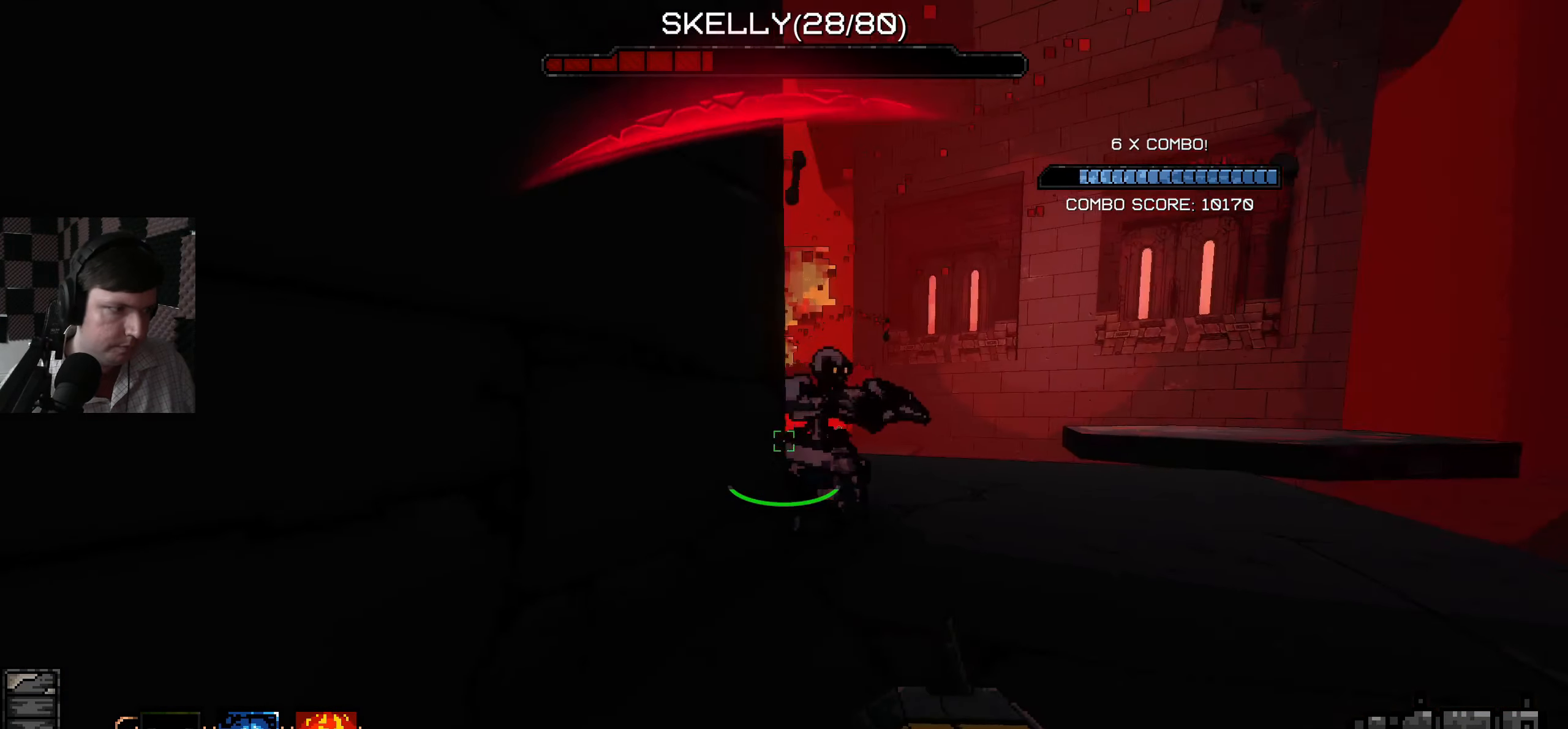
{"keys": ["a", "s"], "mouse": [], "events": [[266, "w", "up"], [283, "d", "up"], [283, "mouse_right", "down"], [333, "a", "down"], [350, "s", "down"], [400, "mouse_right", "up"]]}
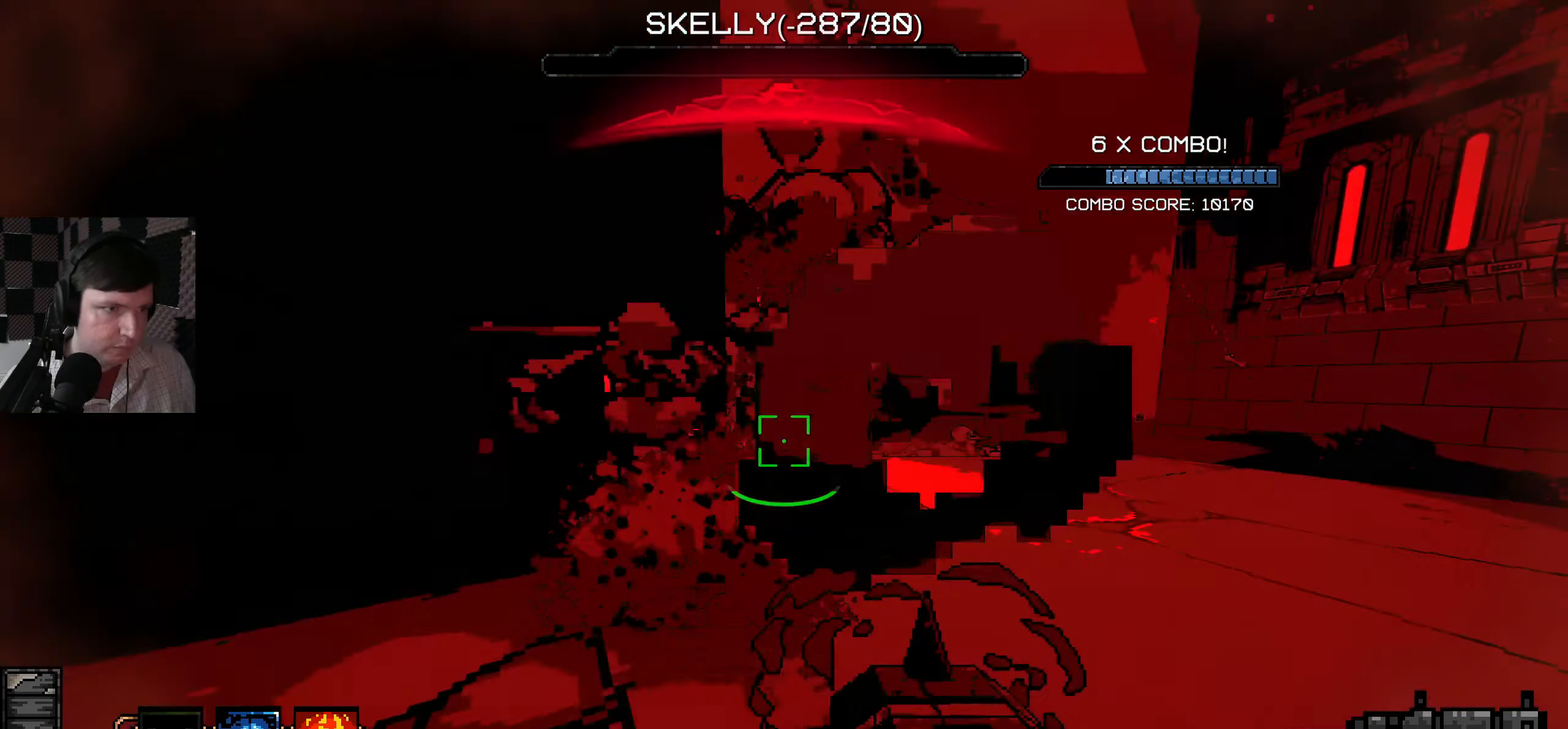
{"keys": ["a", "w"], "mouse": ["left"], "events": [[233, "mouse_left", "down"], [333, "mouse_left", "up"], [333, "s", "up"], [433, "w", "down"], [450, "mouse_left", "down"]]}
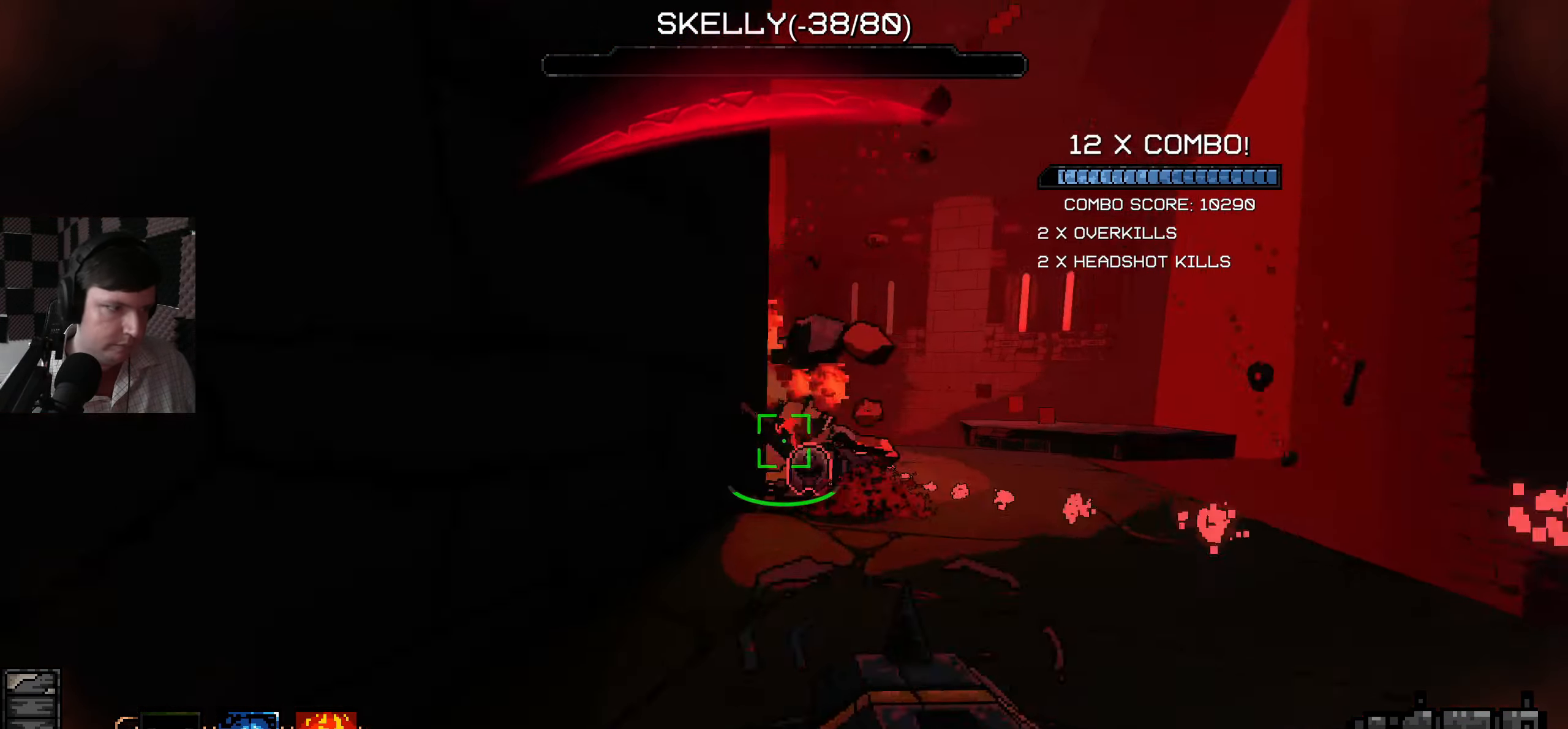
{"keys": ["a", "s"], "mouse": [], "events": [[50, "a", "up"], [66, "mouse_left", "up"], [116, "d", "down"], [133, "mouse_left", "down"], [183, "w", "up"], [250, "mouse_left", "up"], [266, "s", "down"], [350, "mouse_left", "down"], [367, "mouse_left", "up"], [383, "mouse_left", "down"], [400, "mouse_left", "up"], [417, "d", "up"], [433, "a", "down"]]}
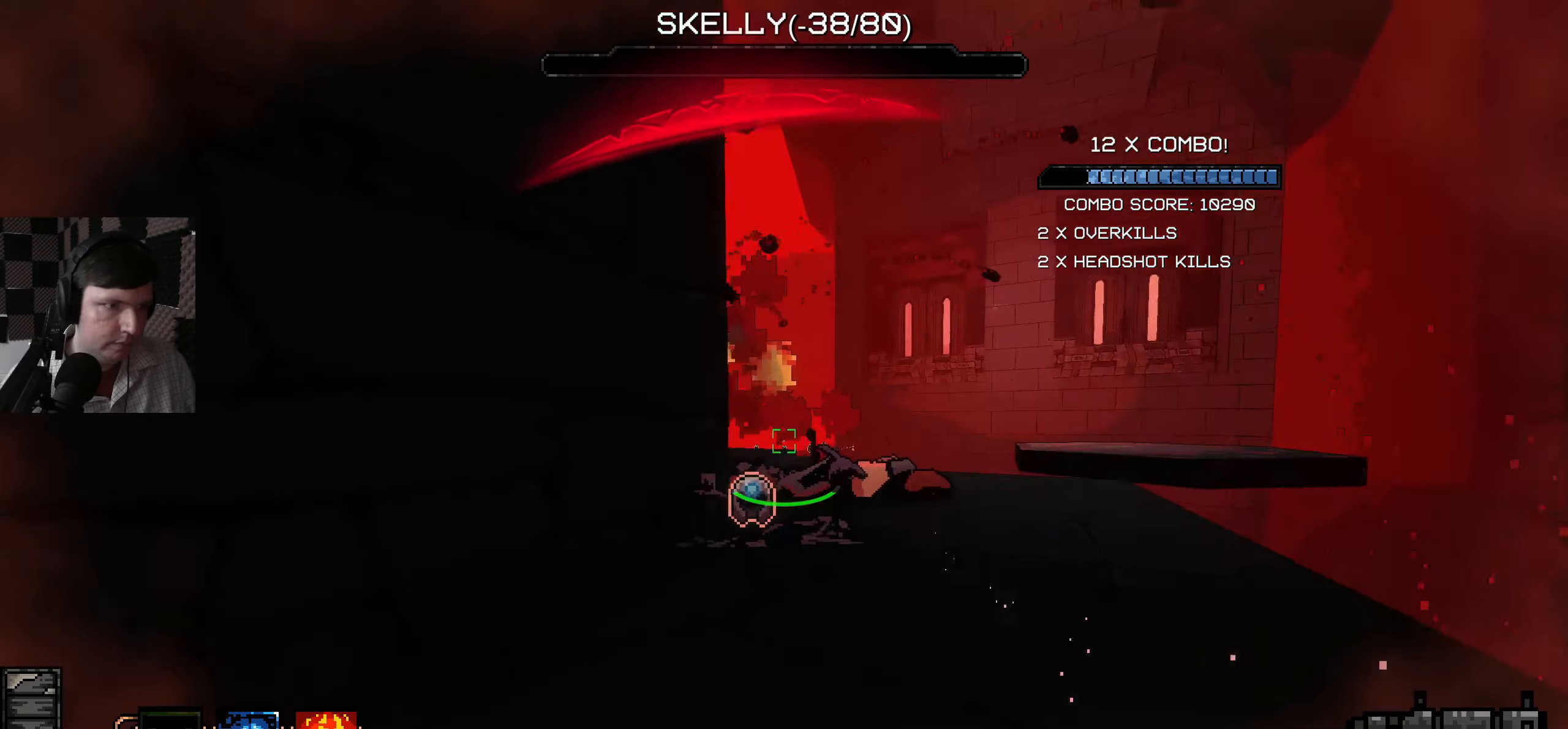
{"keys": ["w"], "mouse": [], "events": [[17, "s", "up"], [33, "a", "up"], [133, "d", "down"], [167, "w", "down"], [267, "d", "up"]]}
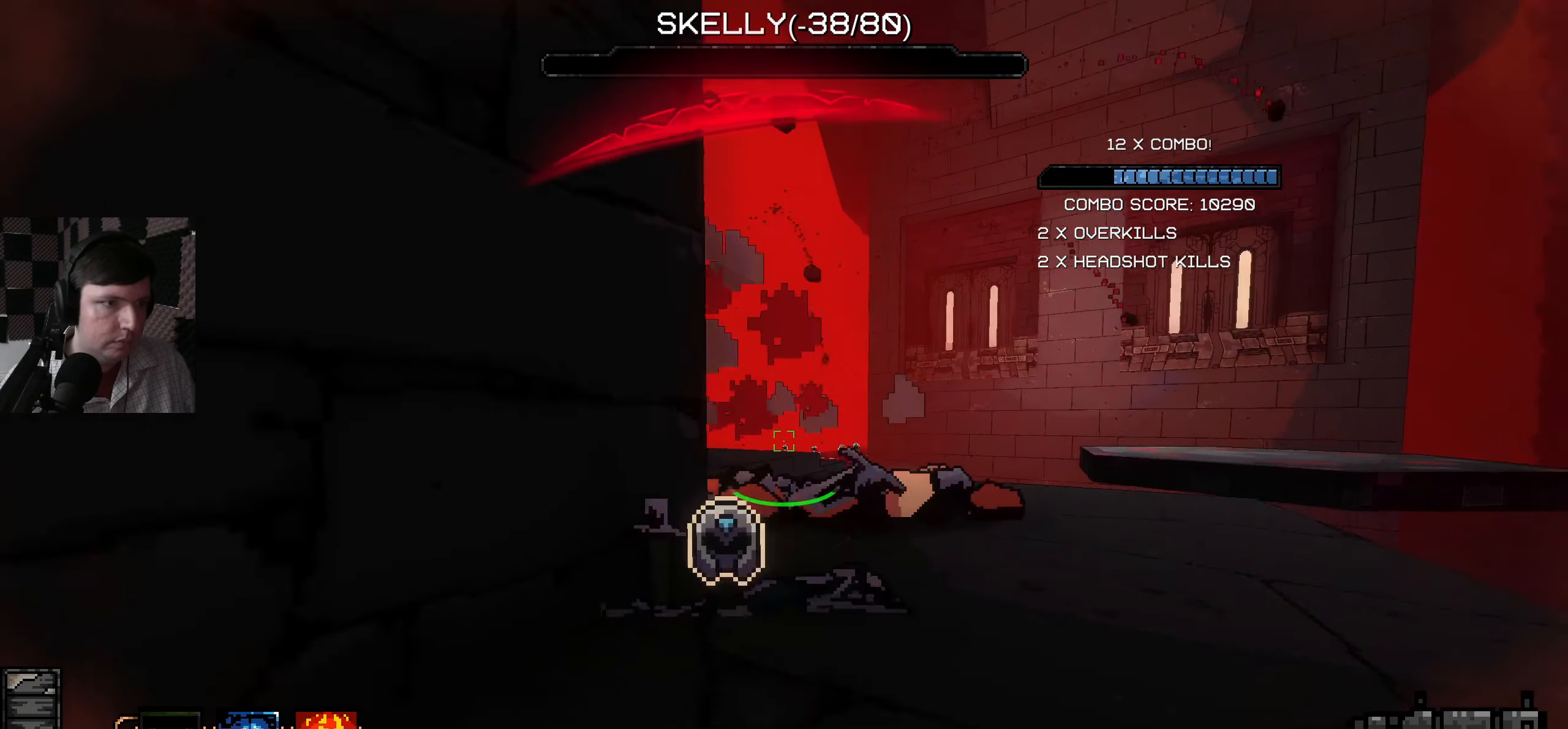
{"keys": ["a", "s"], "mouse": [], "events": [[67, "d", "down"], [283, "w", "up"], [350, "mouse_left", "down"], [367, "a", "down"], [367, "s", "down"], [383, "d", "up"], [433, "mouse_left", "up"]]}
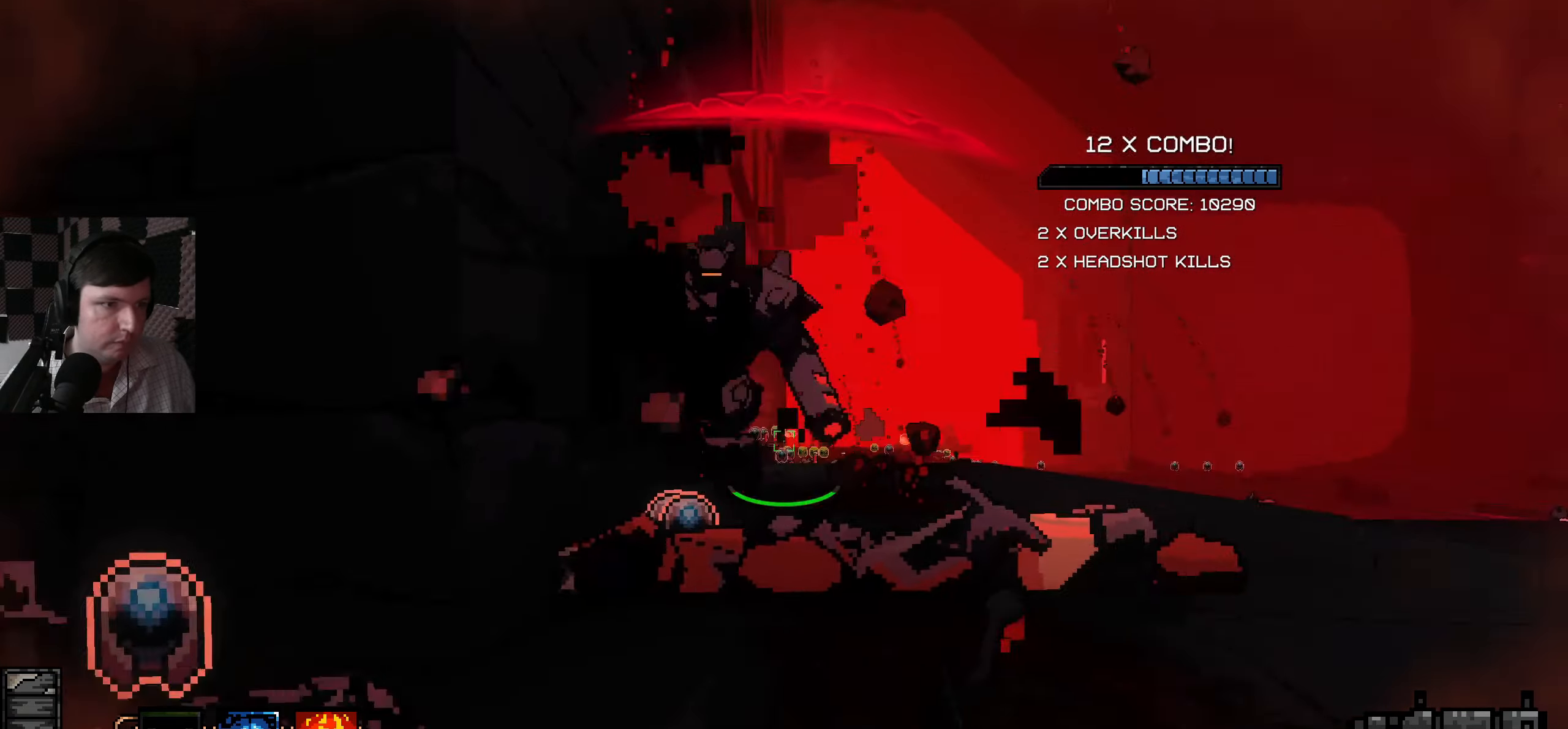
{"keys": ["d"], "mouse": [], "events": [[17, "mouse_left", "down"], [100, "s", "up"], [133, "mouse_left", "up"], [200, "w", "down"], [217, "mouse_left", "down"], [333, "a", "up"], [333, "mouse_left", "up"], [367, "w", "up"], [417, "d", "down"], [433, "w", "down"], [467, "w", "up"]]}
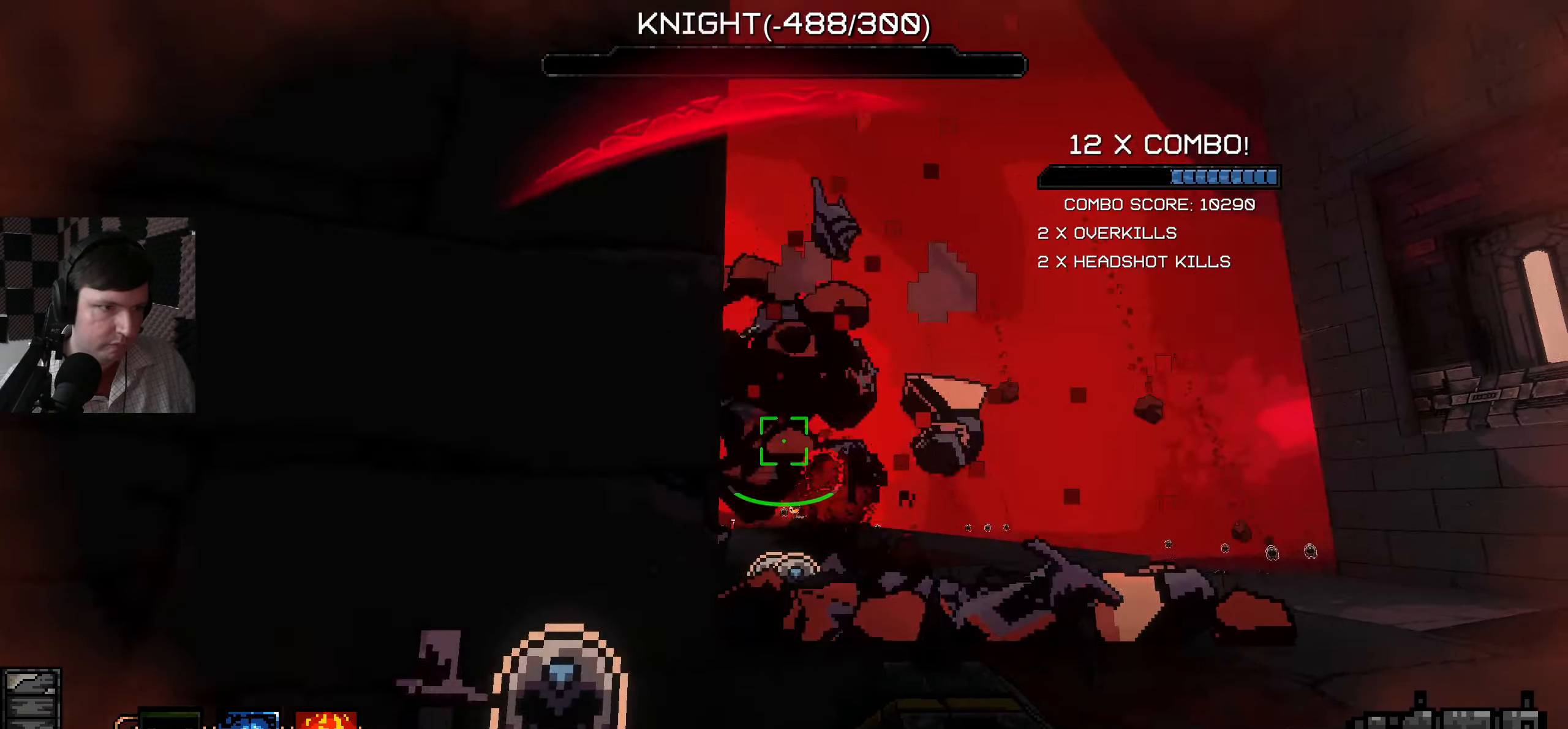
{"keys": ["d", "w"], "mouse": [], "events": [[50, "w", "down"], [67, "a", "down"], [67, "w", "up"], [83, "d", "up"], [183, "w", "down"], [333, "a", "up"], [483, "d", "down"]]}
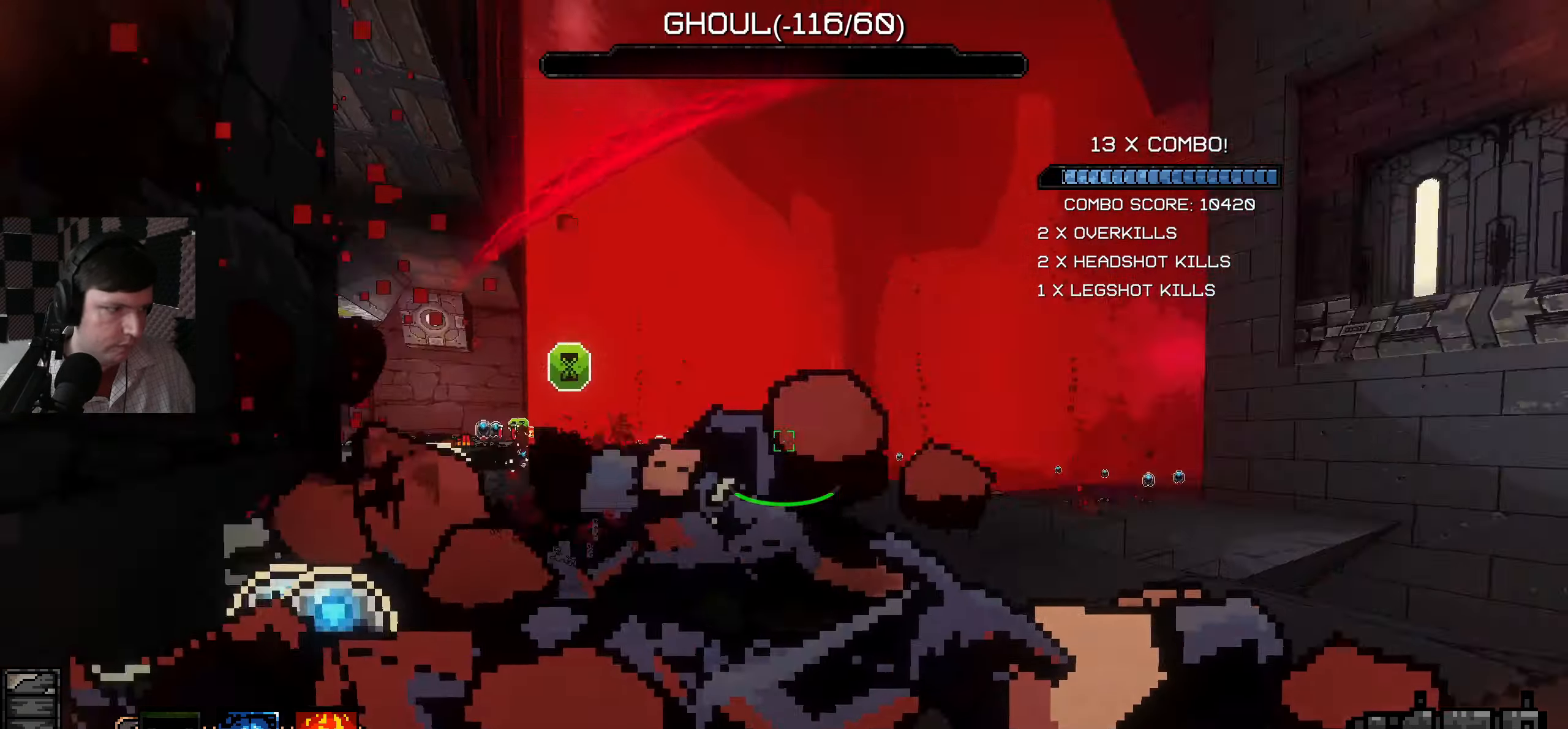
{"keys": ["d"], "mouse": [], "events": [[200, "w", "up"], [300, "a", "down"], [300, "w", "down"], [383, "a", "up"], [500, "w", "up"]]}
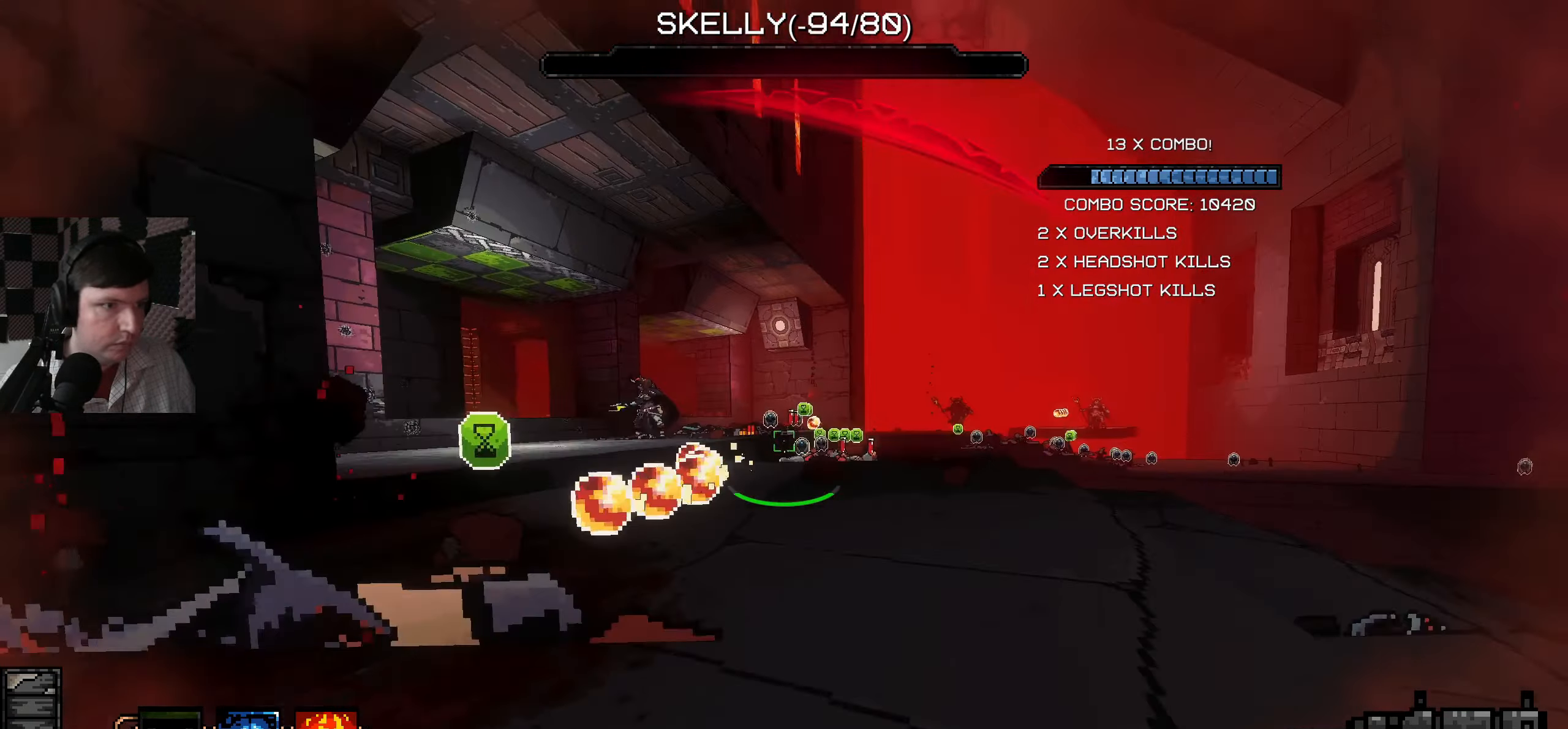
{"keys": ["d"], "mouse": ["left"], "events": [[50, "w", "down"], [183, "d", "up"], [300, "d", "down"], [417, "w", "up"], [450, "mouse_left", "down"]]}
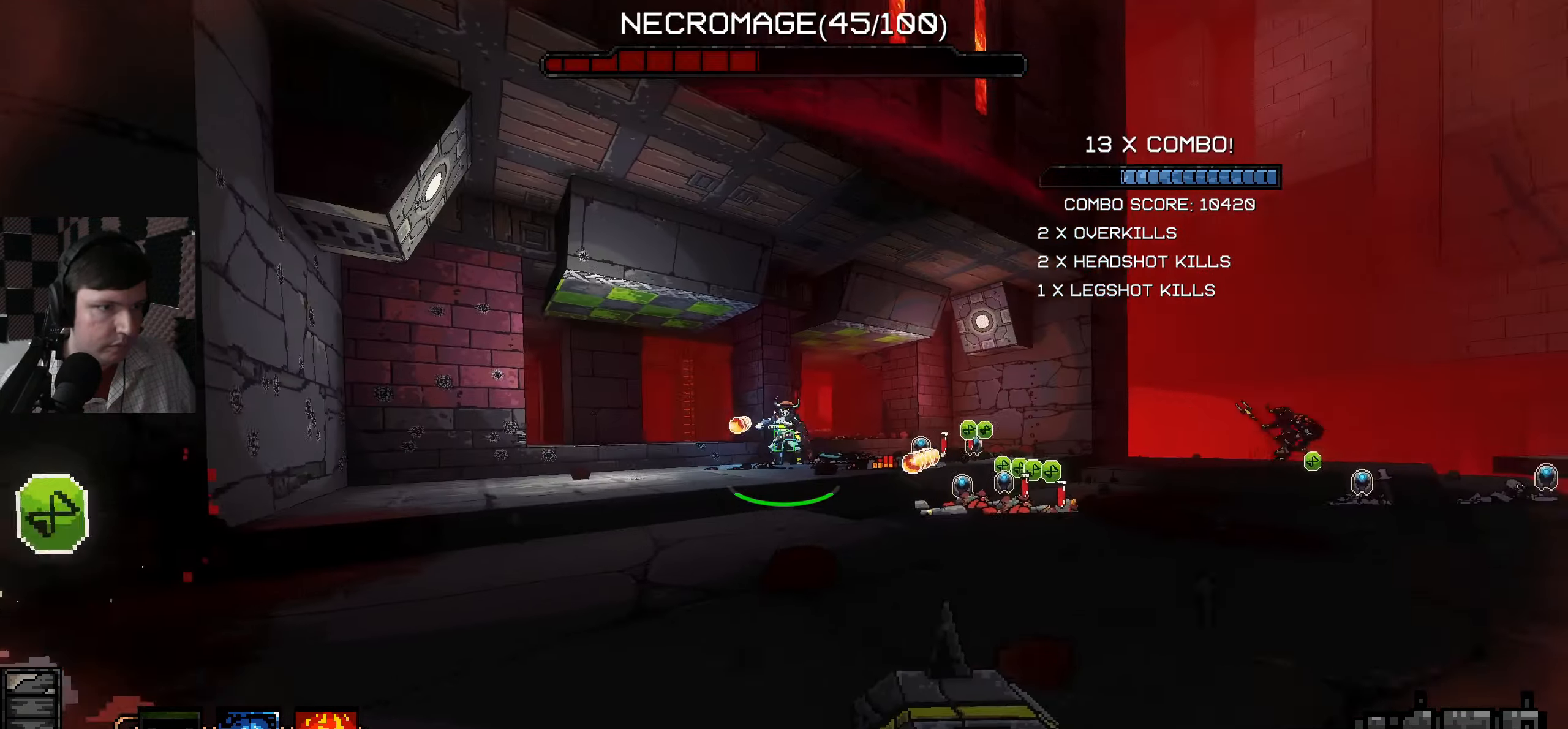
{"keys": ["a", "w"], "mouse": [], "events": [[67, "mouse_left", "up"], [100, "a", "down"], [133, "mouse_left", "down"], [150, "d", "up"], [150, "w", "down"], [267, "a", "up"], [267, "mouse_left", "up"], [333, "a", "down"]]}
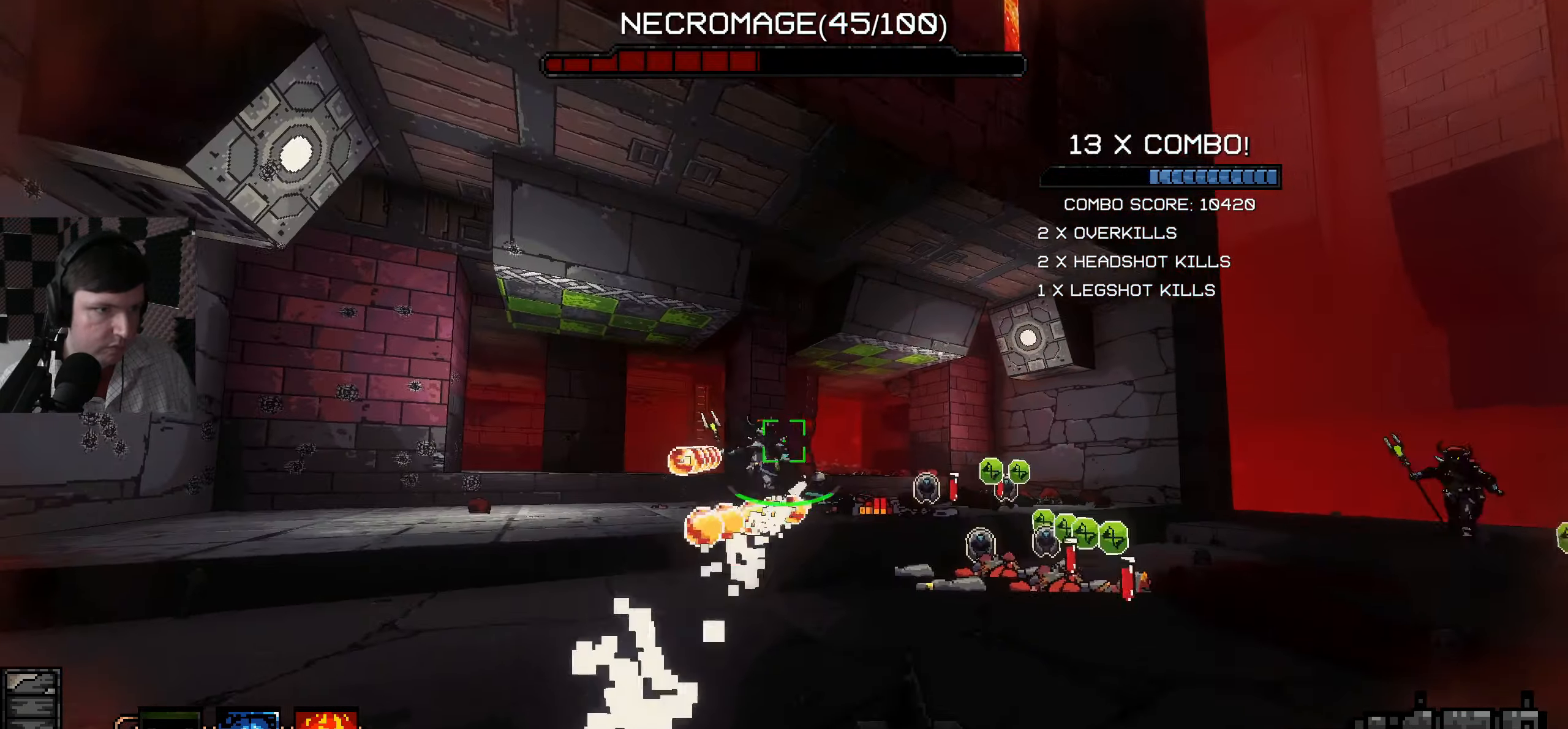
{"keys": ["a", "space"], "mouse": [], "events": [[183, "space", "down"], [183, "w", "up"]]}
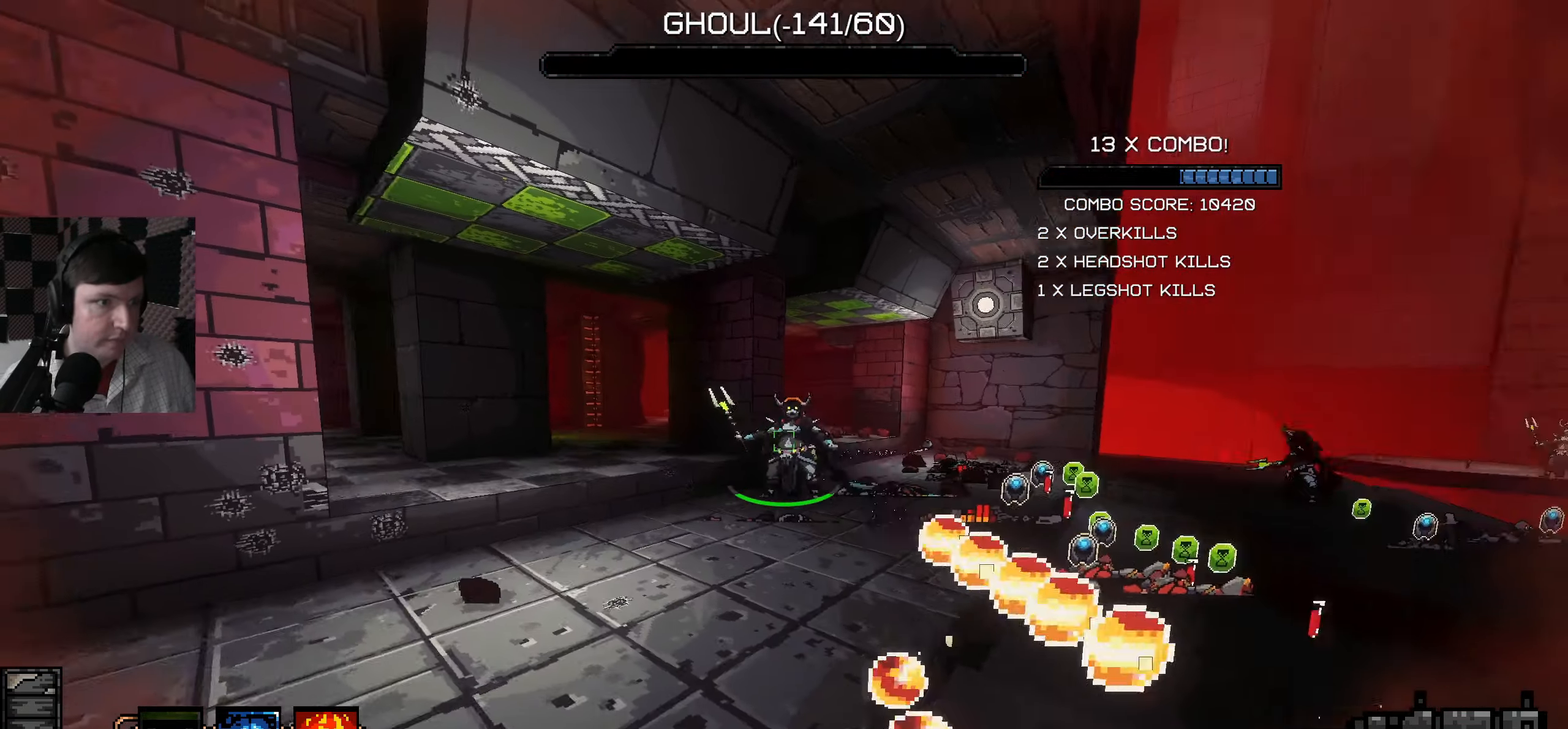
{"keys": ["w"], "mouse": [], "events": [[33, "w", "down"], [83, "a", "up"], [83, "space", "up"]]}
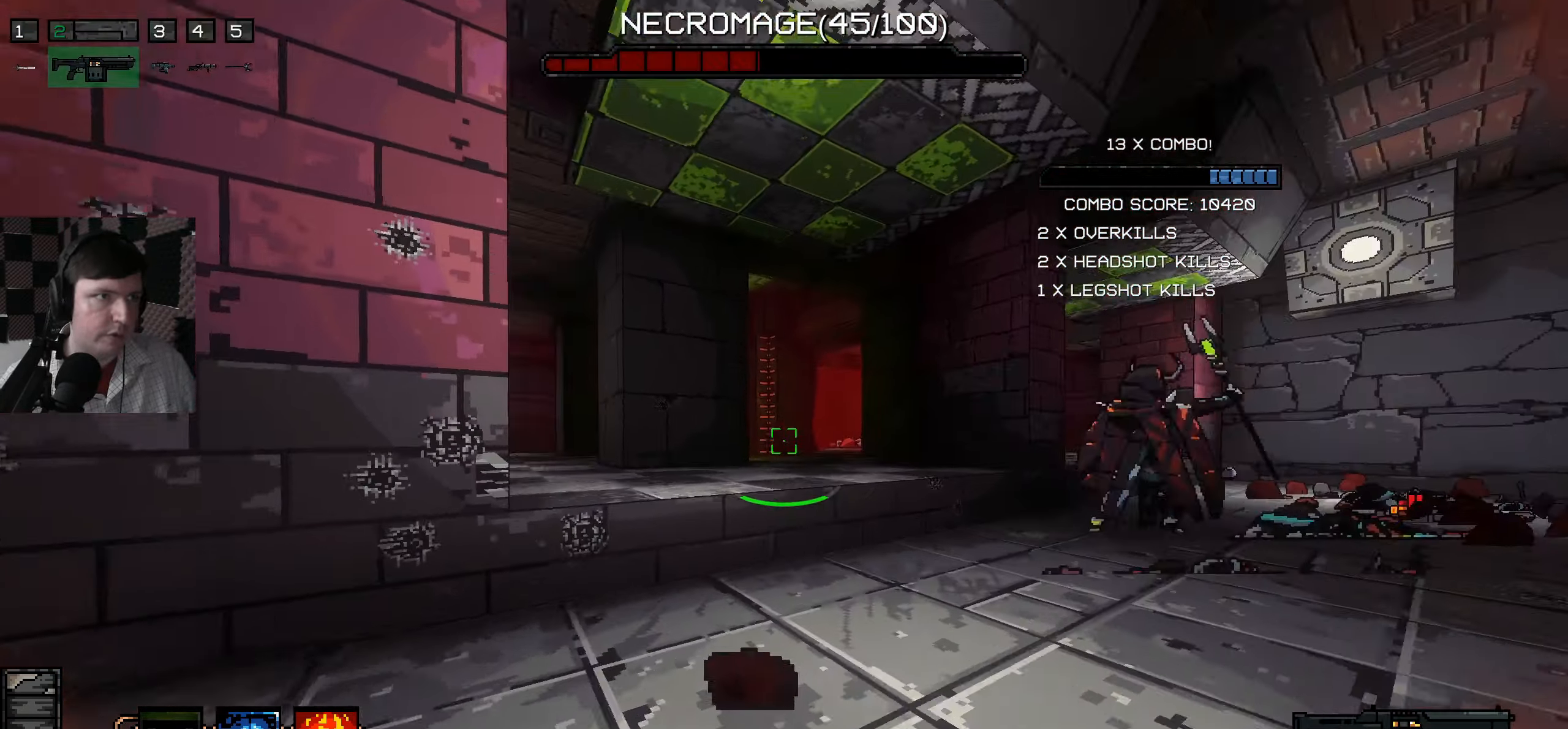
{"keys": ["a"], "mouse": ["left"], "events": [[250, "a", "down"], [267, "space", "down"], [417, "w", "up"], [450, "space", "up"], [467, "mouse_left", "down"]]}
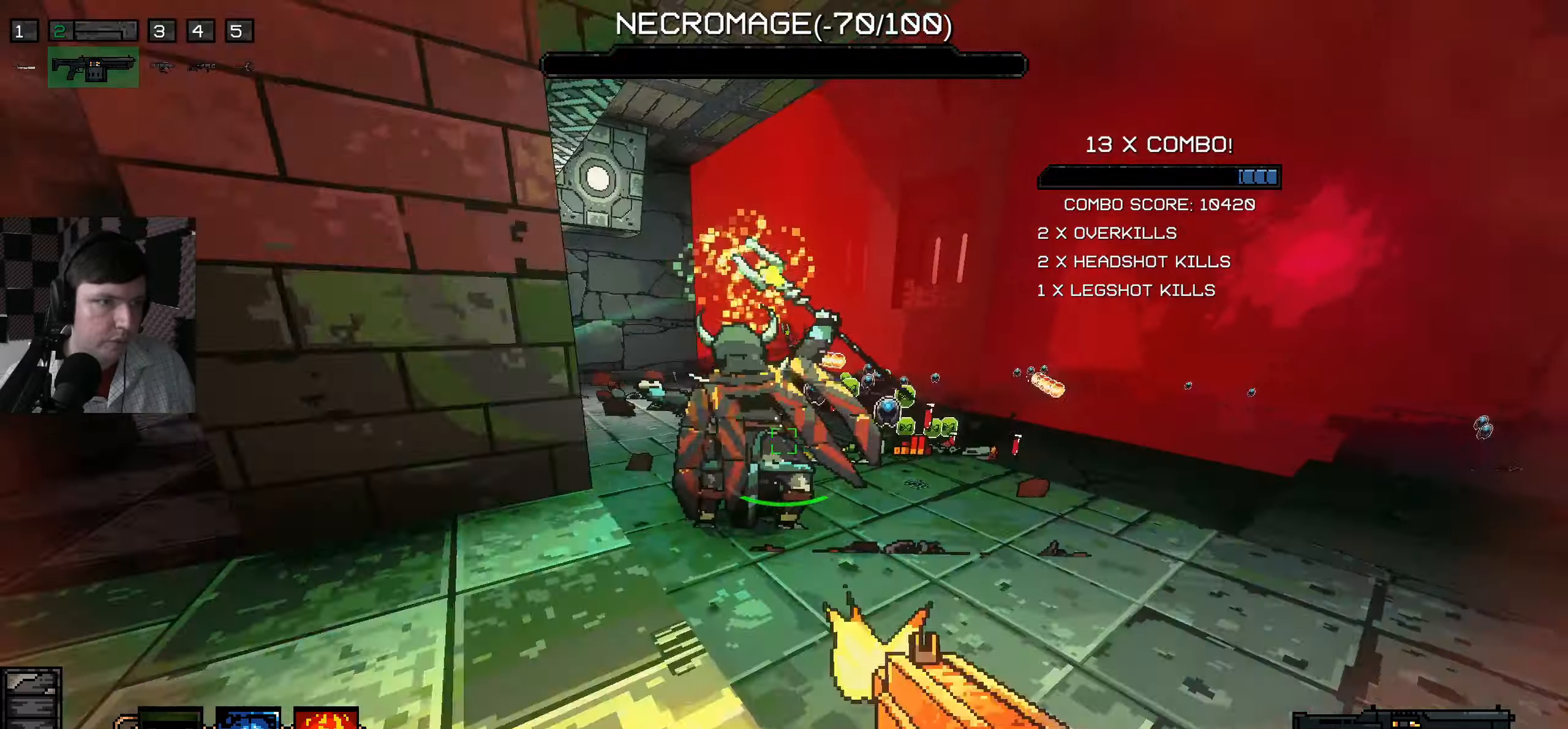
{"keys": ["a", "w"], "mouse": ["left"], "events": [[34, "s", "down"], [200, "s", "up"], [284, "w", "down"]]}
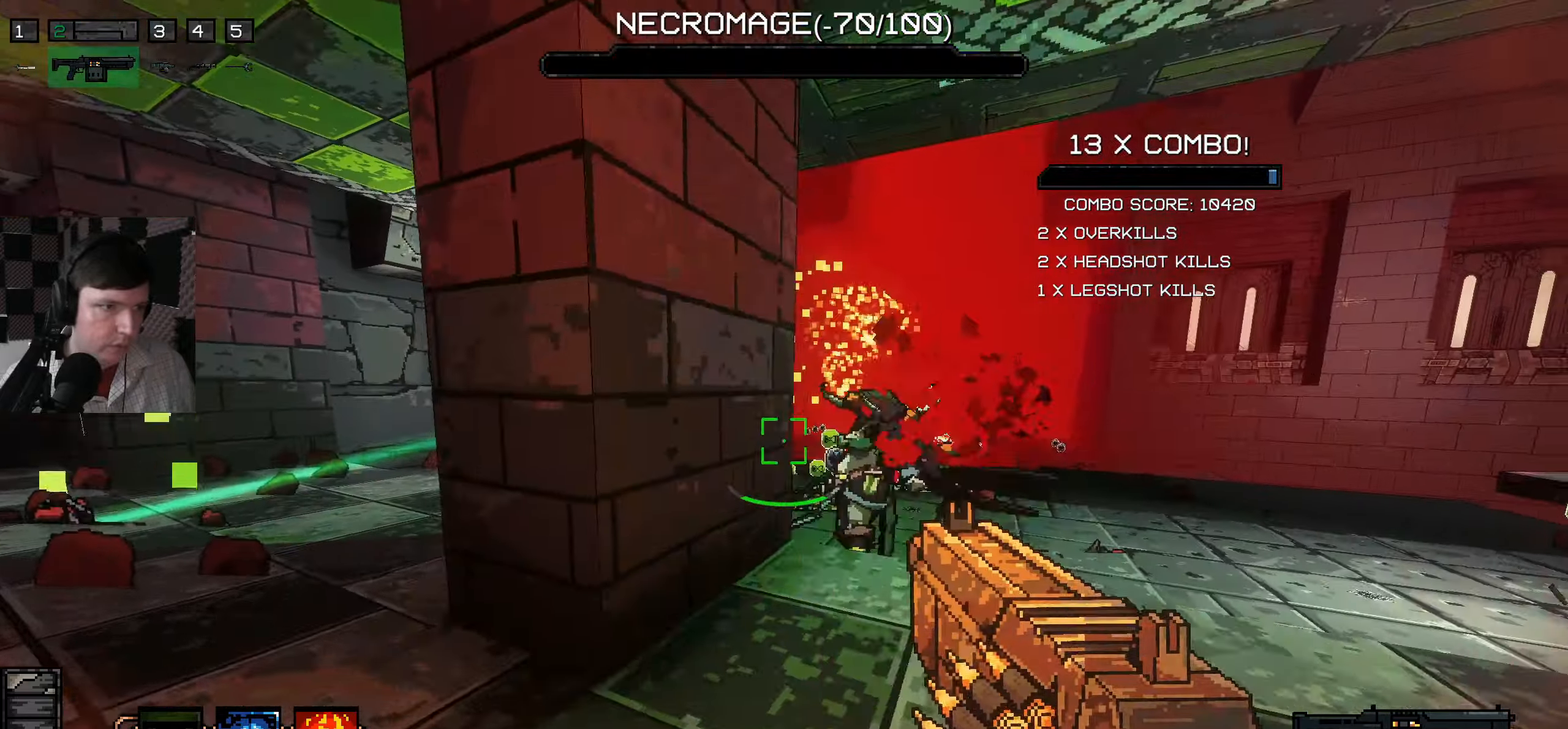
{"keys": ["a", "w"], "mouse": [], "events": [[34, "mouse_left", "up"], [100, "w", "up"], [200, "w", "down"]]}
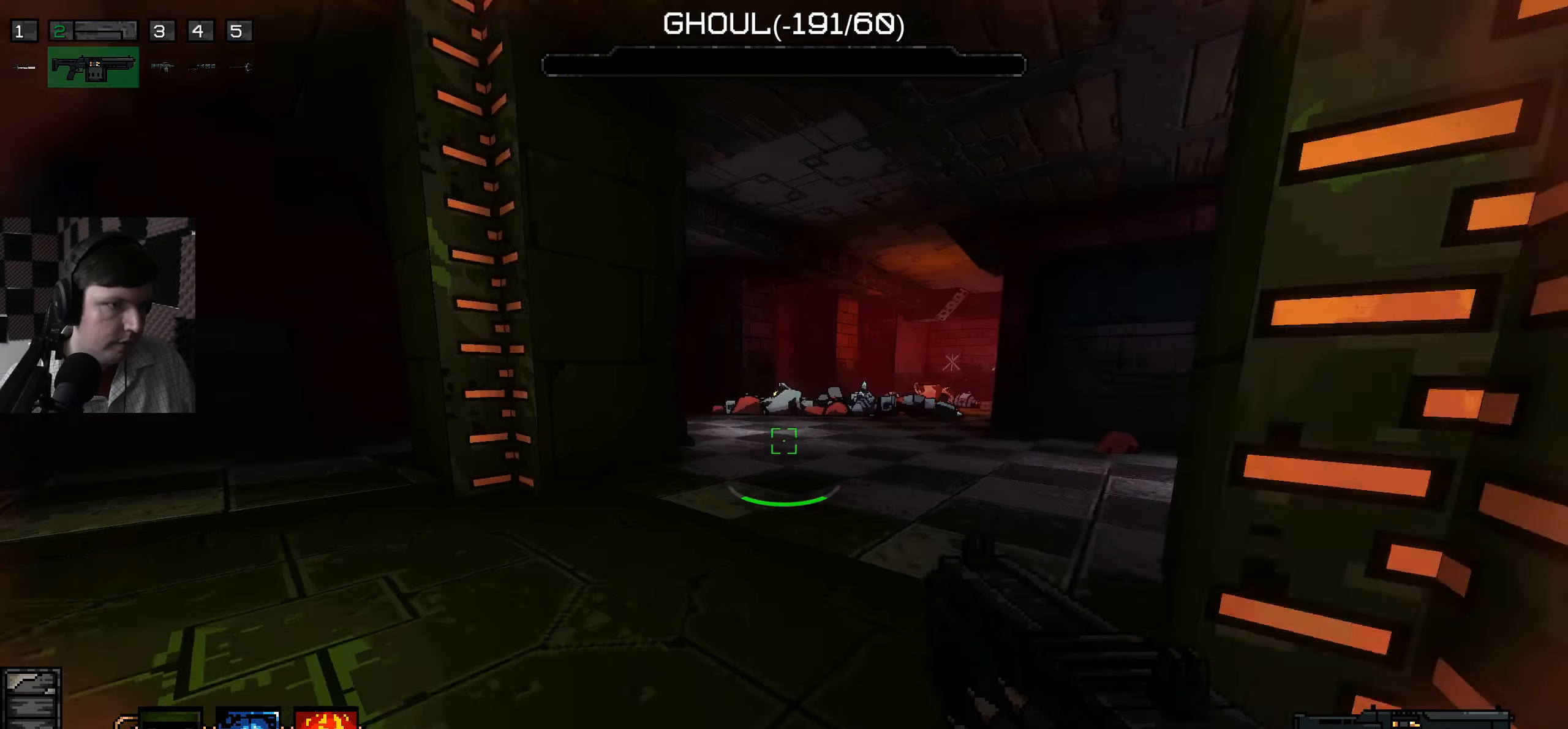
{"keys": ["a", "w"], "mouse": [], "events": [[150, "a", "up"], [434, "a", "down"]]}
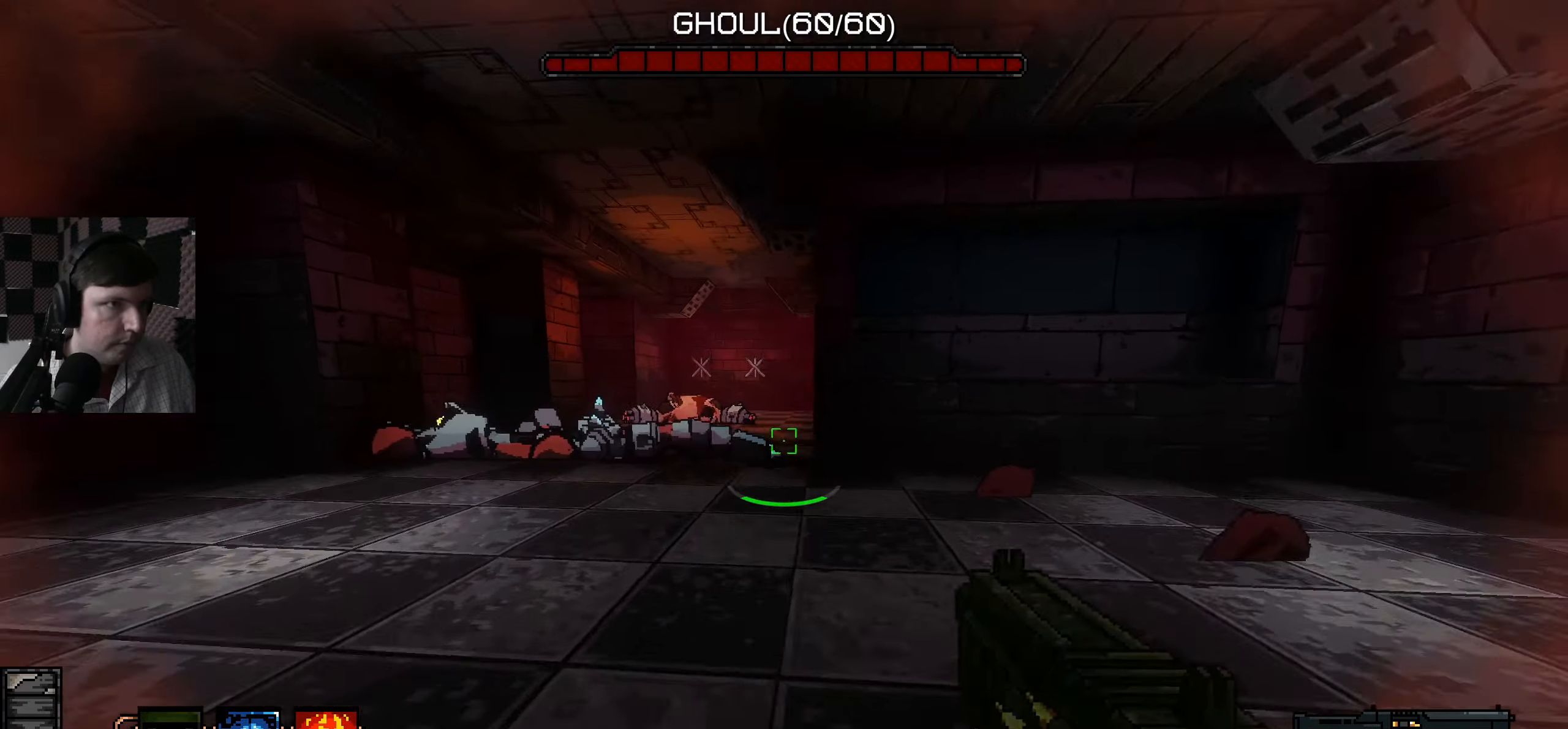
{"keys": ["a", "w"], "mouse": [], "events": []}
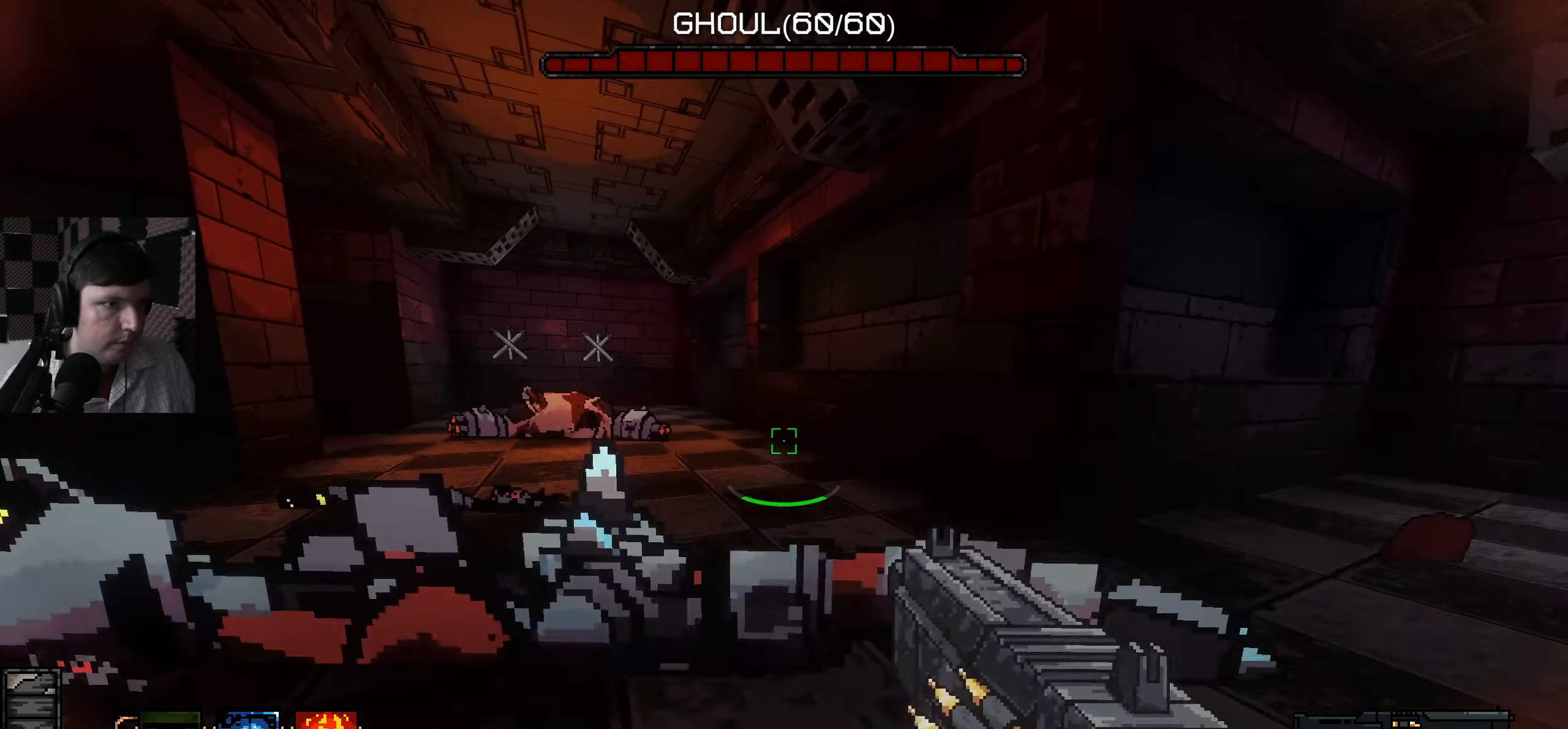
{"keys": ["a"], "mouse": [], "events": [[384, "w", "up"]]}
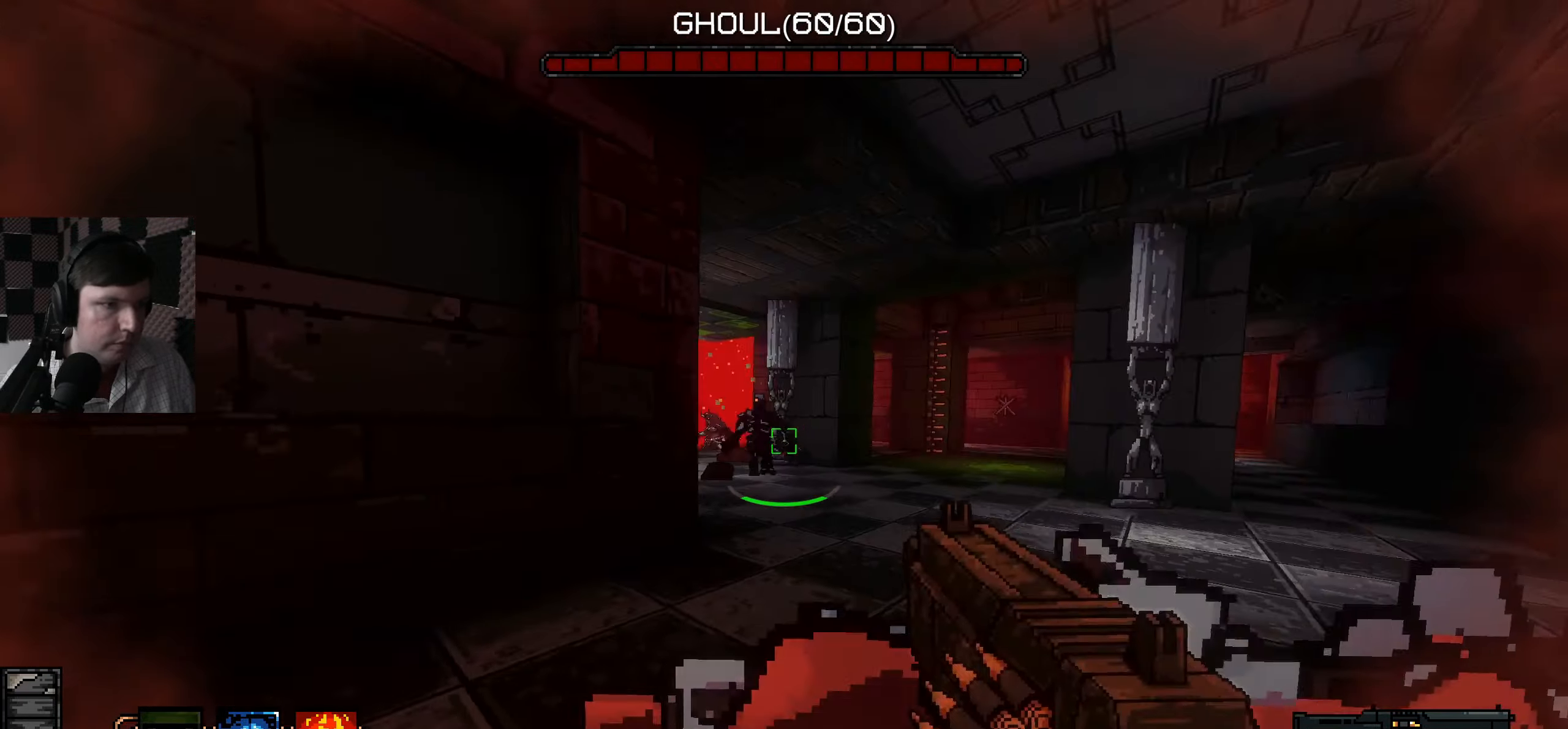
{"keys": ["d", "s"], "mouse": [], "events": [[34, "s", "down"], [200, "mouse_left", "down"], [234, "a", "up"], [284, "d", "down"], [467, "mouse_left", "up"]]}
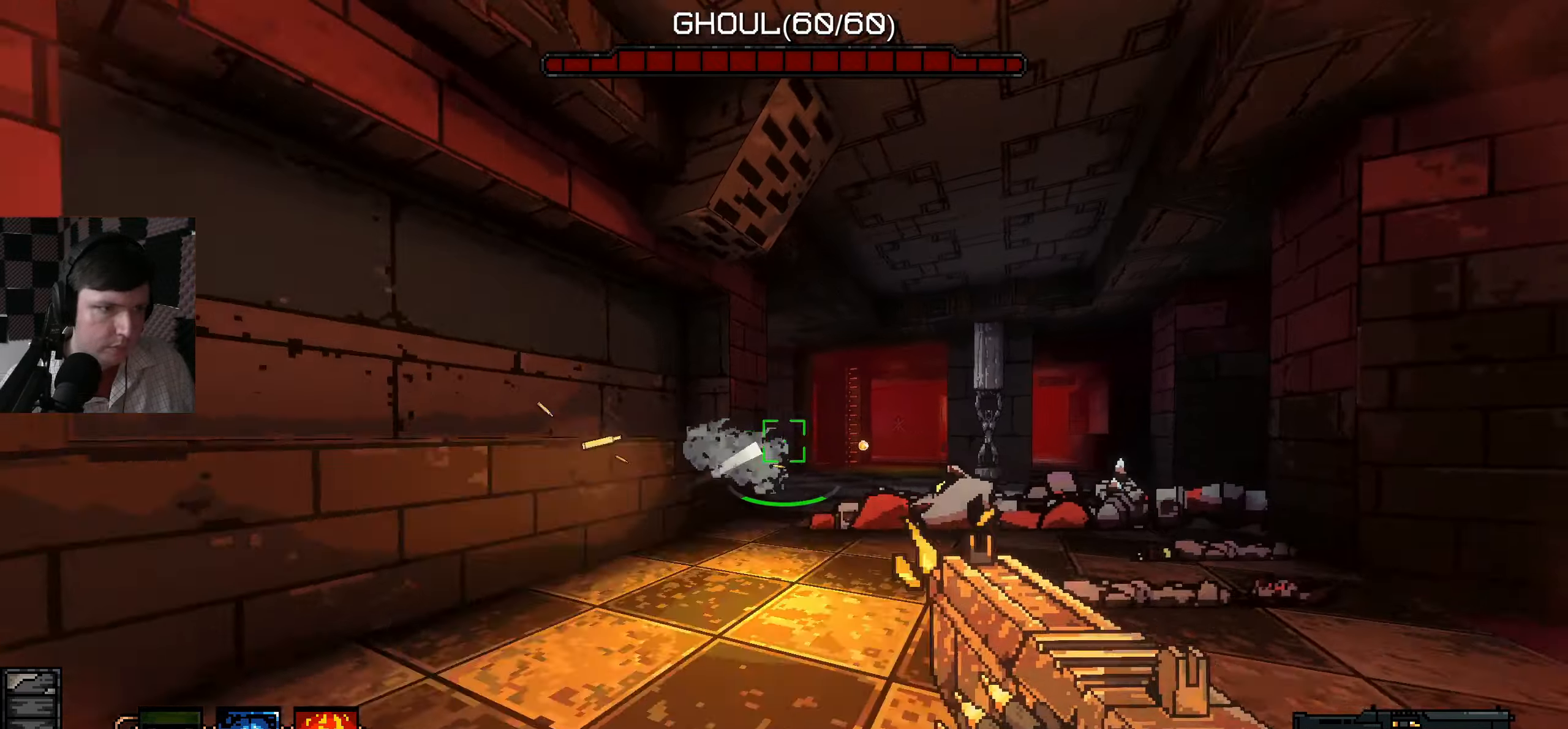
{"keys": ["w"], "mouse": ["left"]}
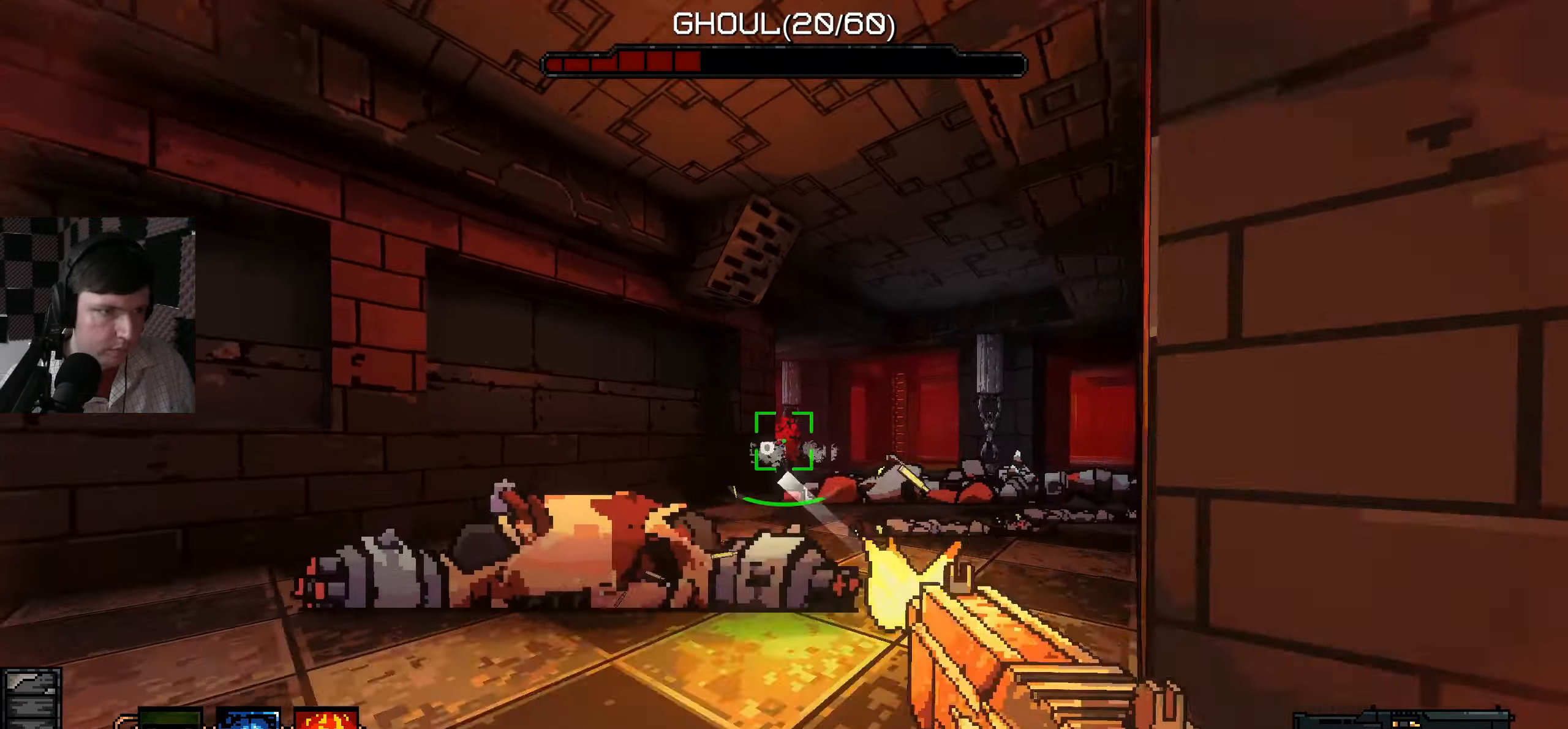
{"keys": ["s"], "mouse": ["left"]}
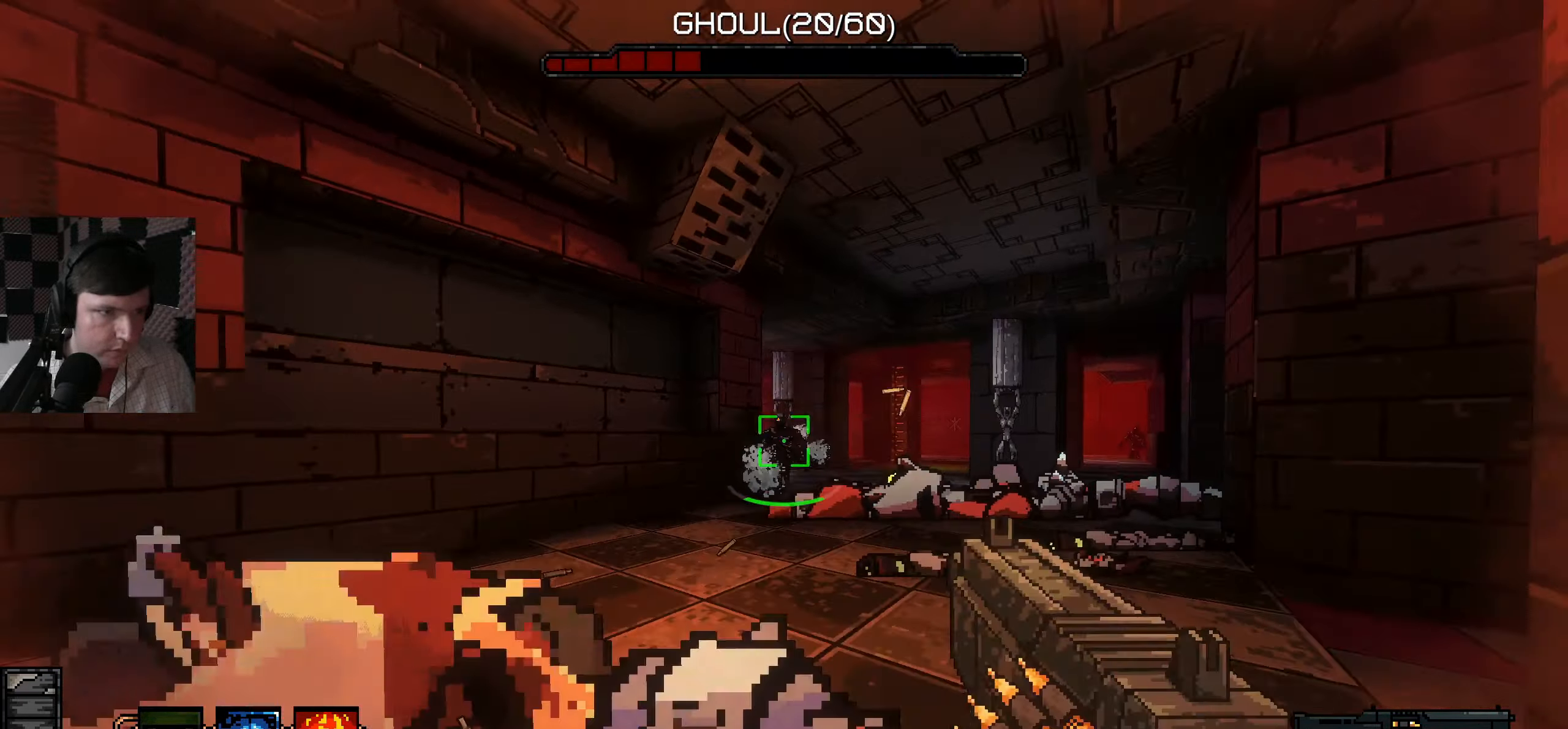
{"keys": ["w"], "mouse": [], "events": [[117, "s", "up"], [134, "mouse_left", "up"], [184, "mouse_left", "down"], [184, "w", "down"], [350, "mouse_left", "up"]]}
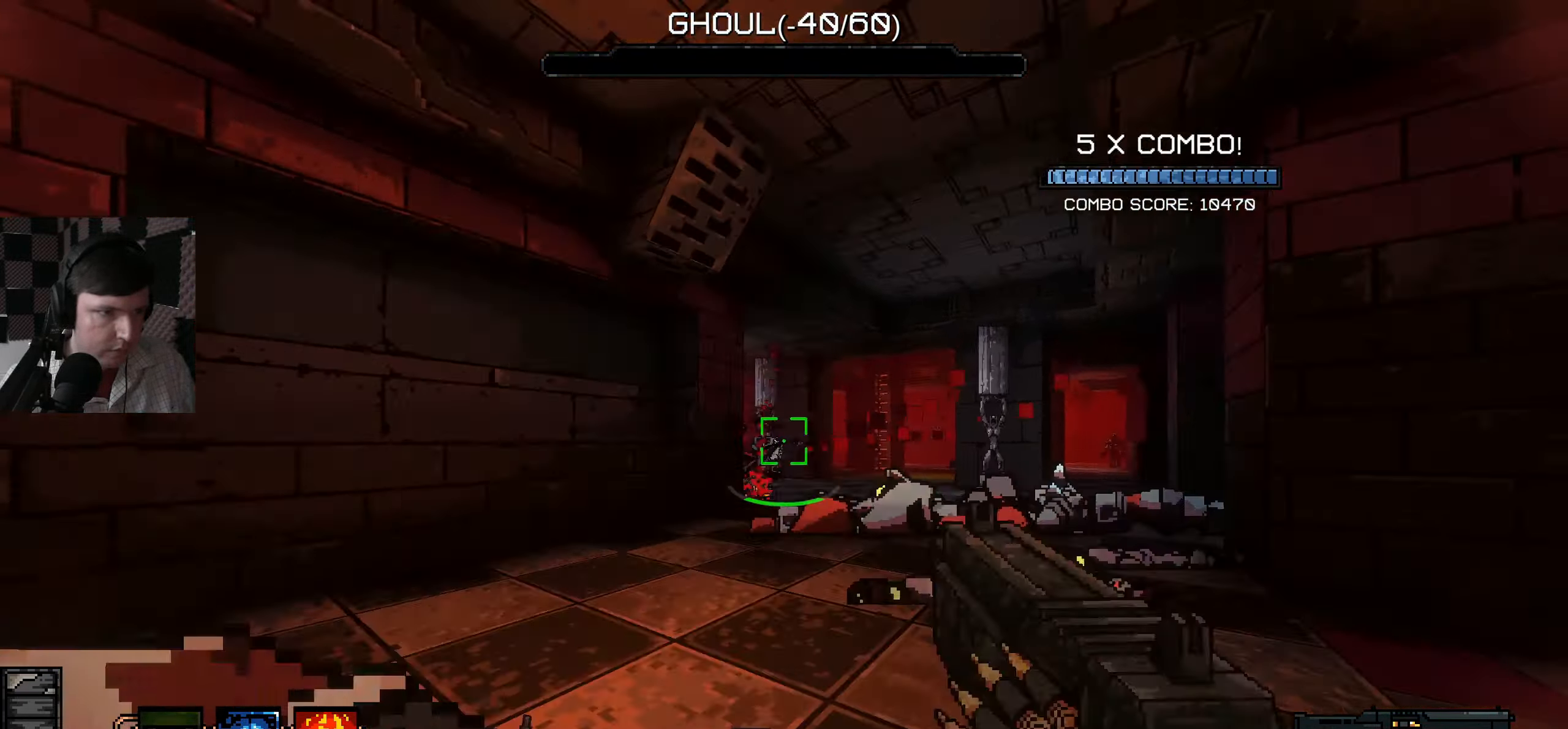
{"keys": ["w"], "mouse": ["left"], "events": [[17, "a", "down"], [100, "w", "up"], [367, "a", "up"], [433, "w", "down"], [466, "mouse_left", "down"]]}
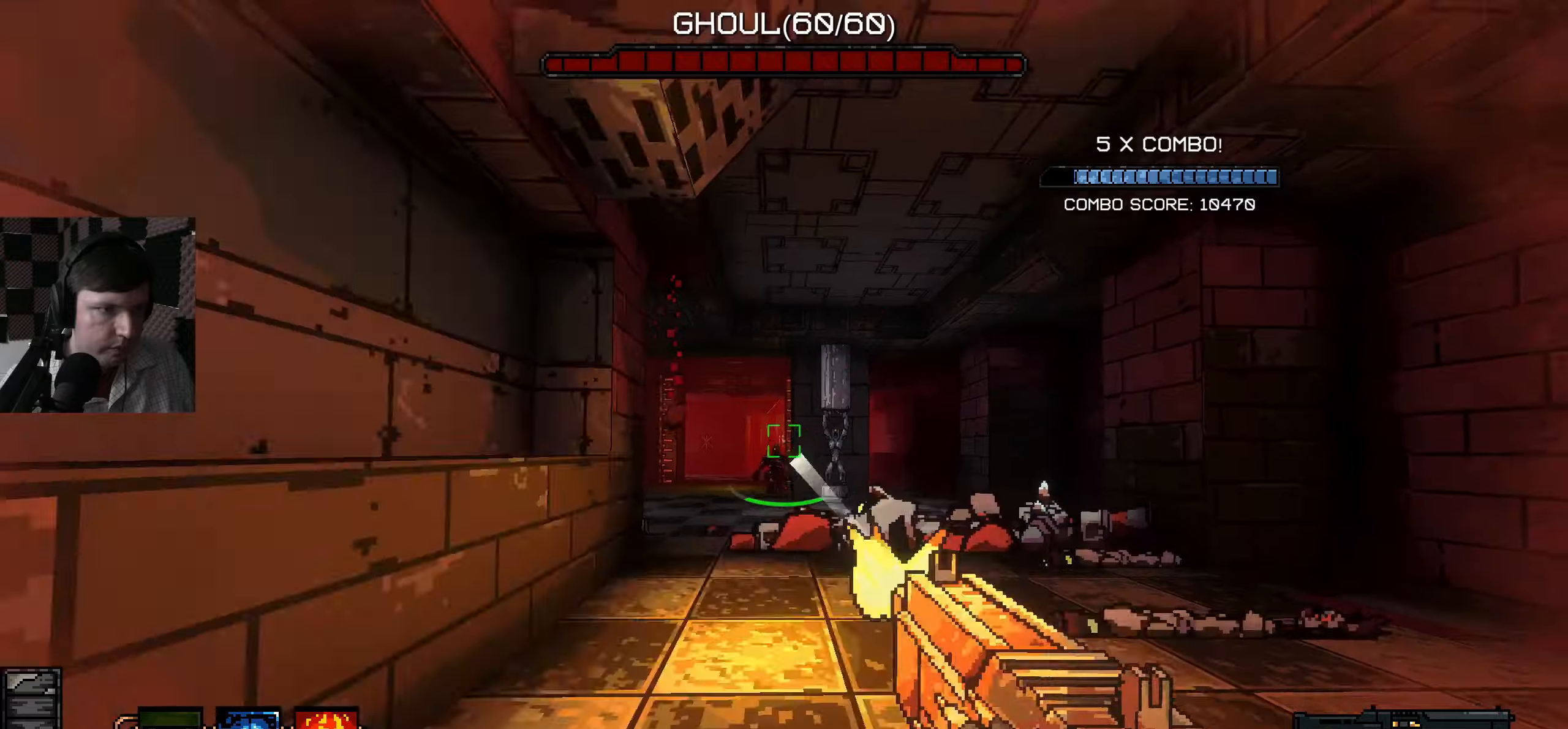
{"keys": ["s"], "mouse": ["left", "mb4"], "events": [[150, "a", "down"], [216, "a", "up"], [233, "mouse_left", "up"], [233, "w", "up"], [300, "mouse_left", "down"], [333, "s", "down"], [500, "mouse_mb4", "down"]]}
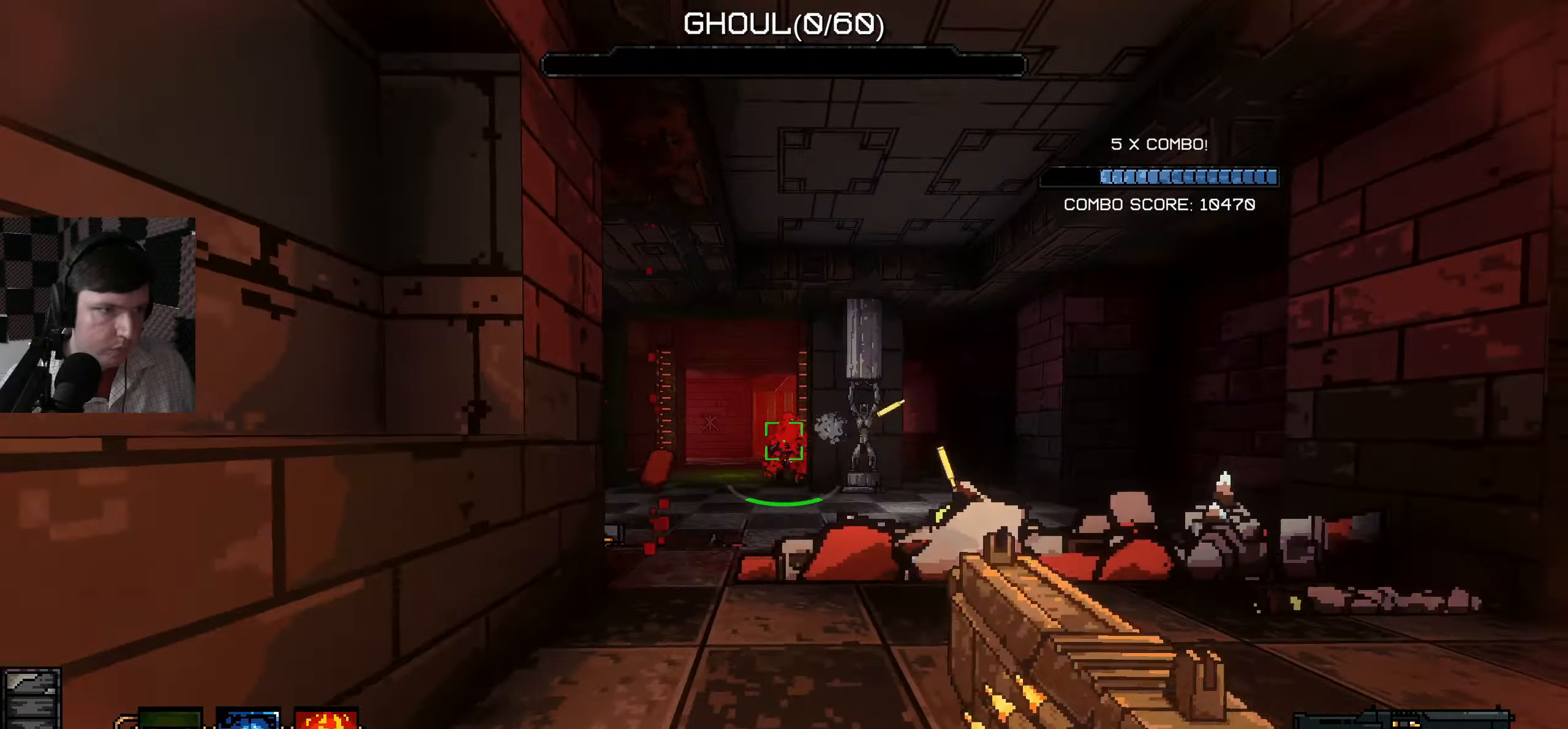
{"keys": ["d", "w"], "mouse": [], "events": [[133, "mouse_mb4", "up"], [216, "mouse_left", "up"], [233, "s", "up"], [316, "w", "down"], [400, "d", "down"]]}
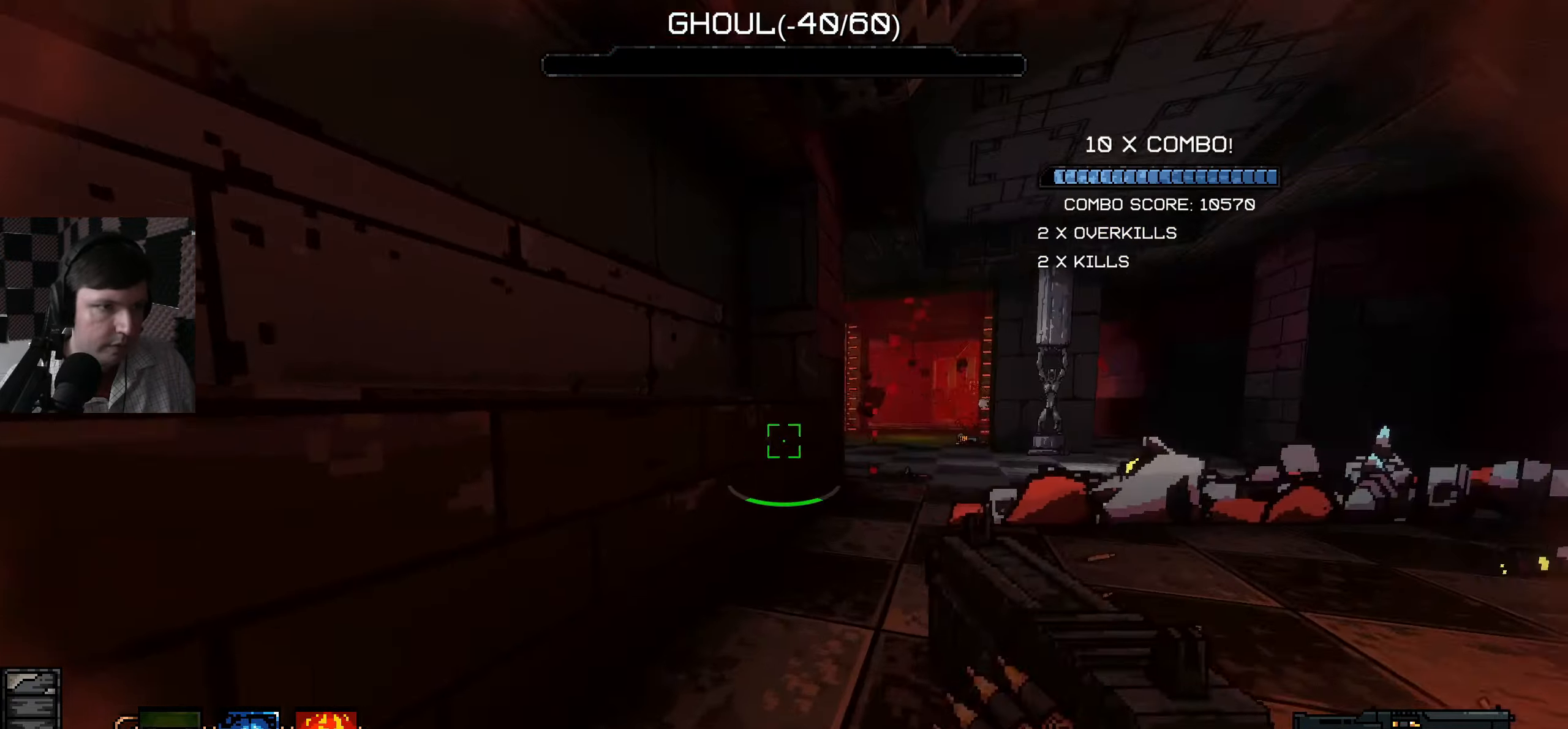
{"keys": ["d"], "mouse": ["left"], "events": [[450, "mouse_left", "down"], [500, "w", "up"]]}